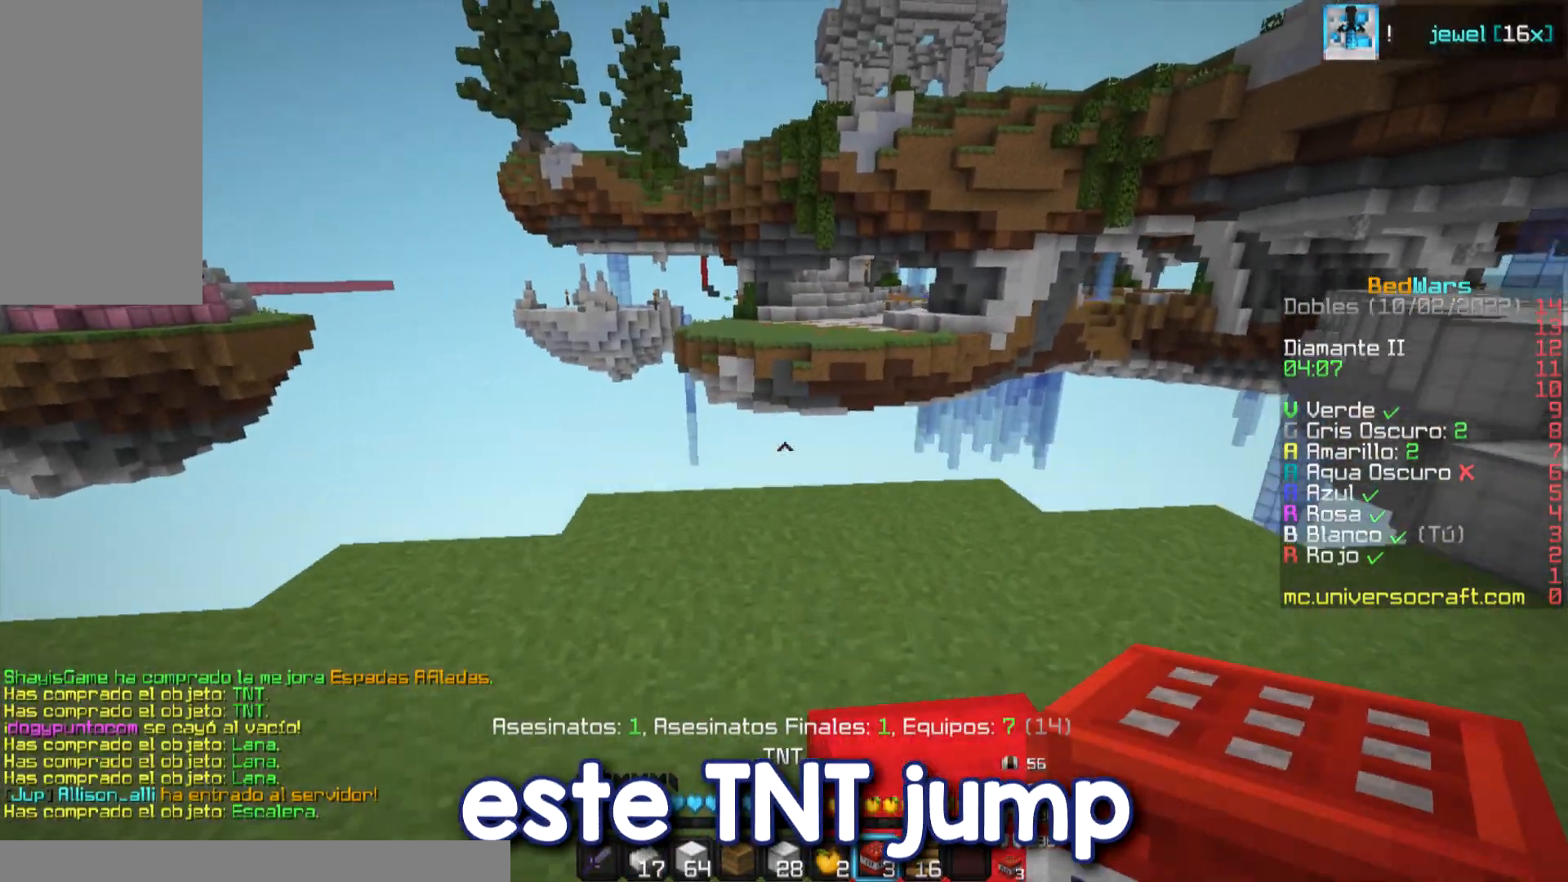
Gameplay with keyboard and mouse; each line is a JSON object with the keys and mouse buttons held at the frame after it. "events" lists presses ("down") and releases ("up") of "a", "d", "s", "w" and "mouse_left" between this image and that frame as [ms after this image, input, new state], when the widget could be followed in between; "mouse_right" appears only as held states. "mouse_left", "mouse_right" = the "left", "right" buttons of the "mouse" list. No other keys are recorded. Fast repeated clicks can show as one long hold. Mouse movement is not recorded.
{"keys": ["a", "s"], "mouse": [], "events": [[100, "w", "up"], [233, "s", "down"]]}
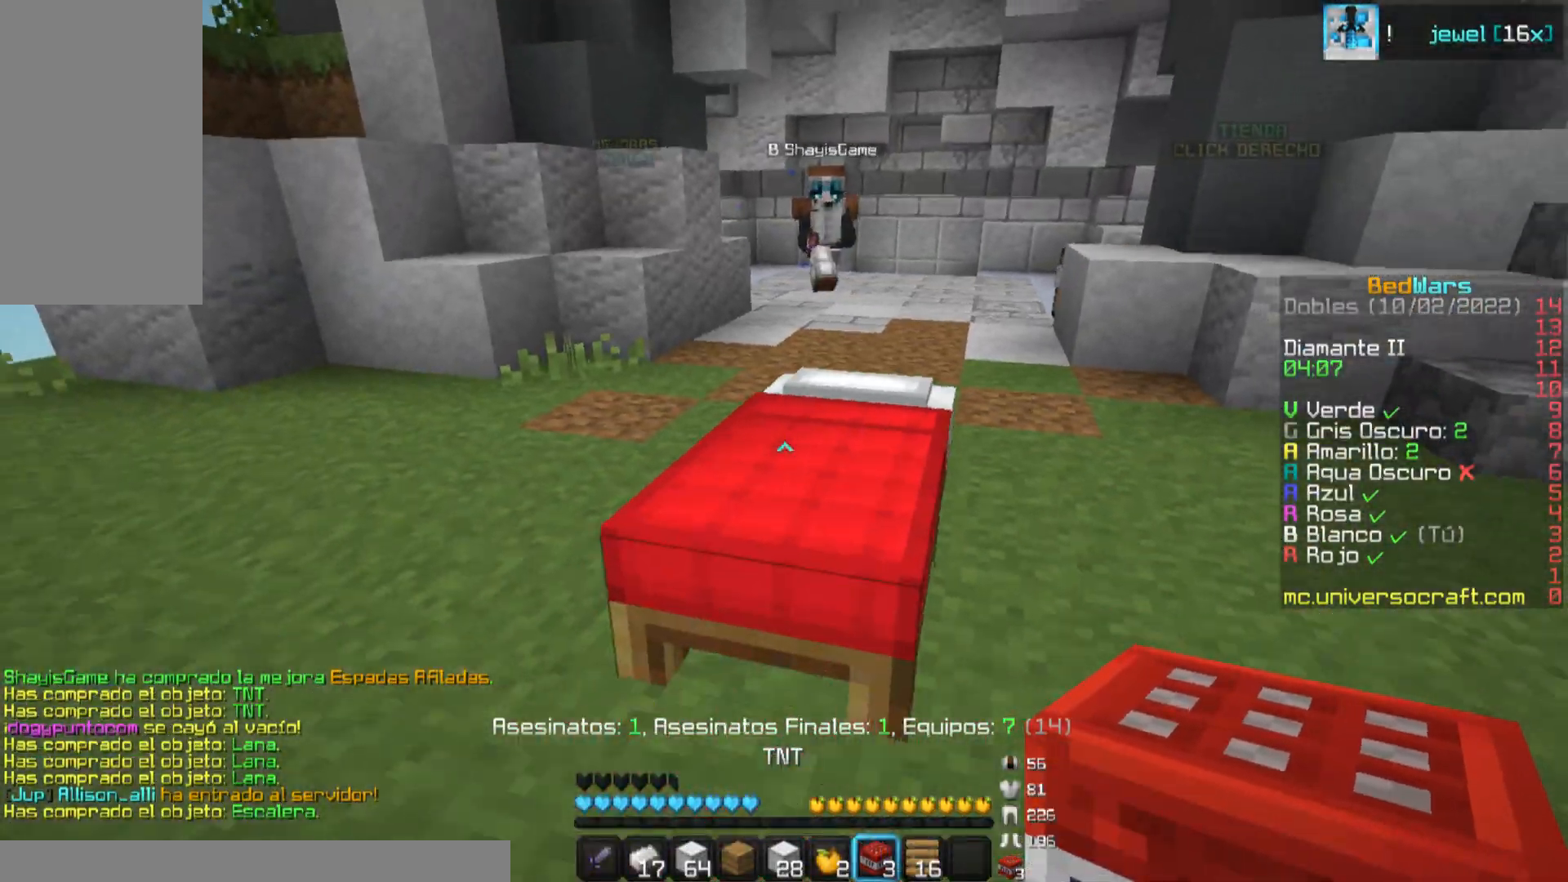
{"keys": ["a"], "mouse": [], "events": [[150, "s", "up"], [334, "a", "up"], [417, "a", "down"]]}
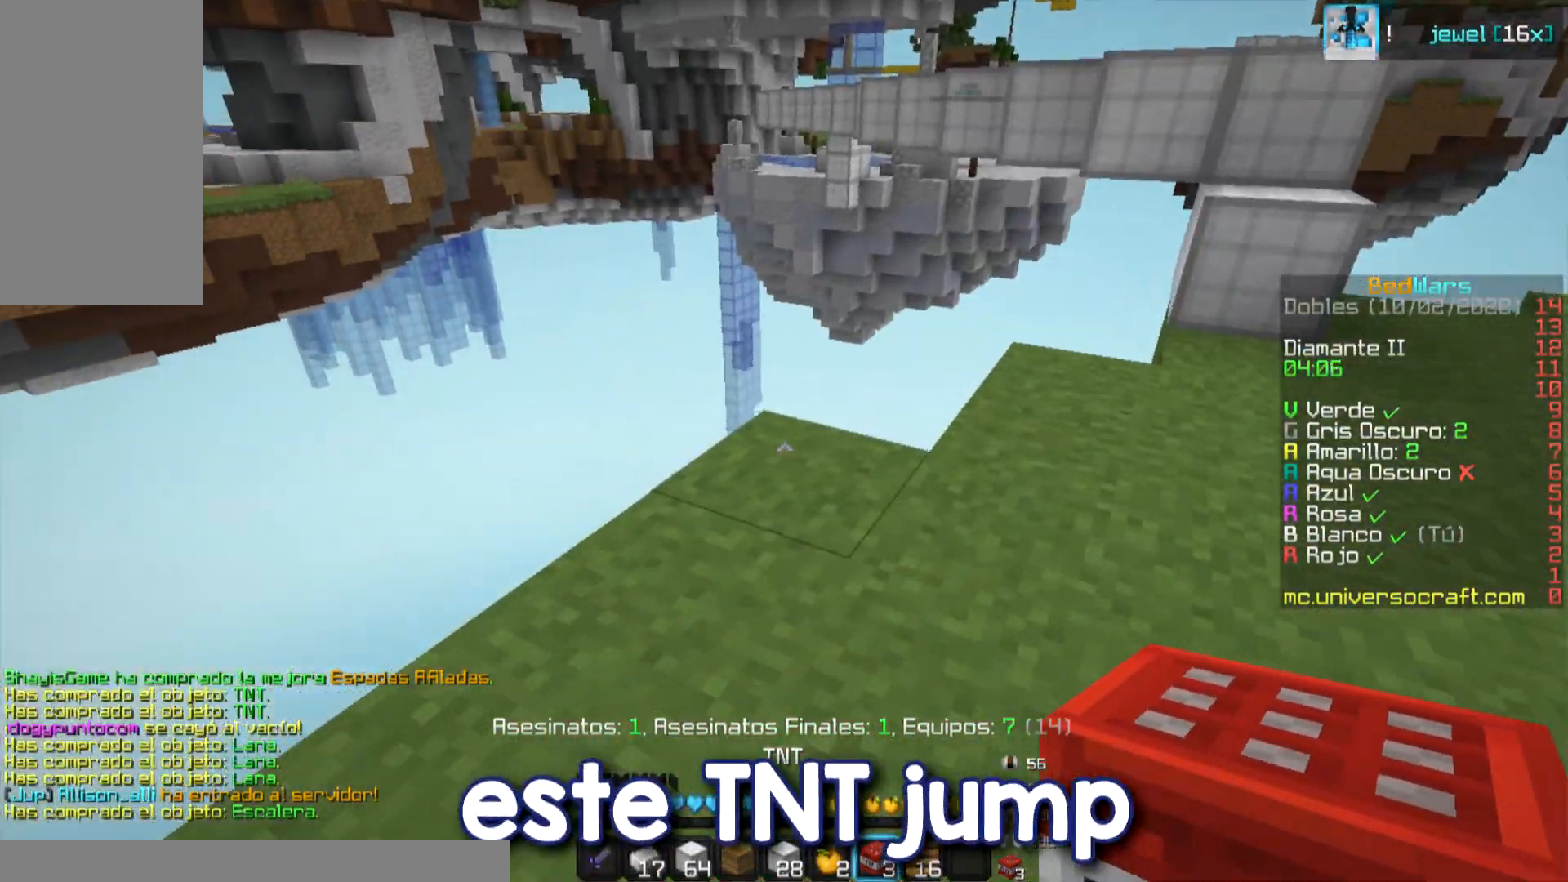
{"keys": [], "mouse": [], "events": [[300, "a", "up"]]}
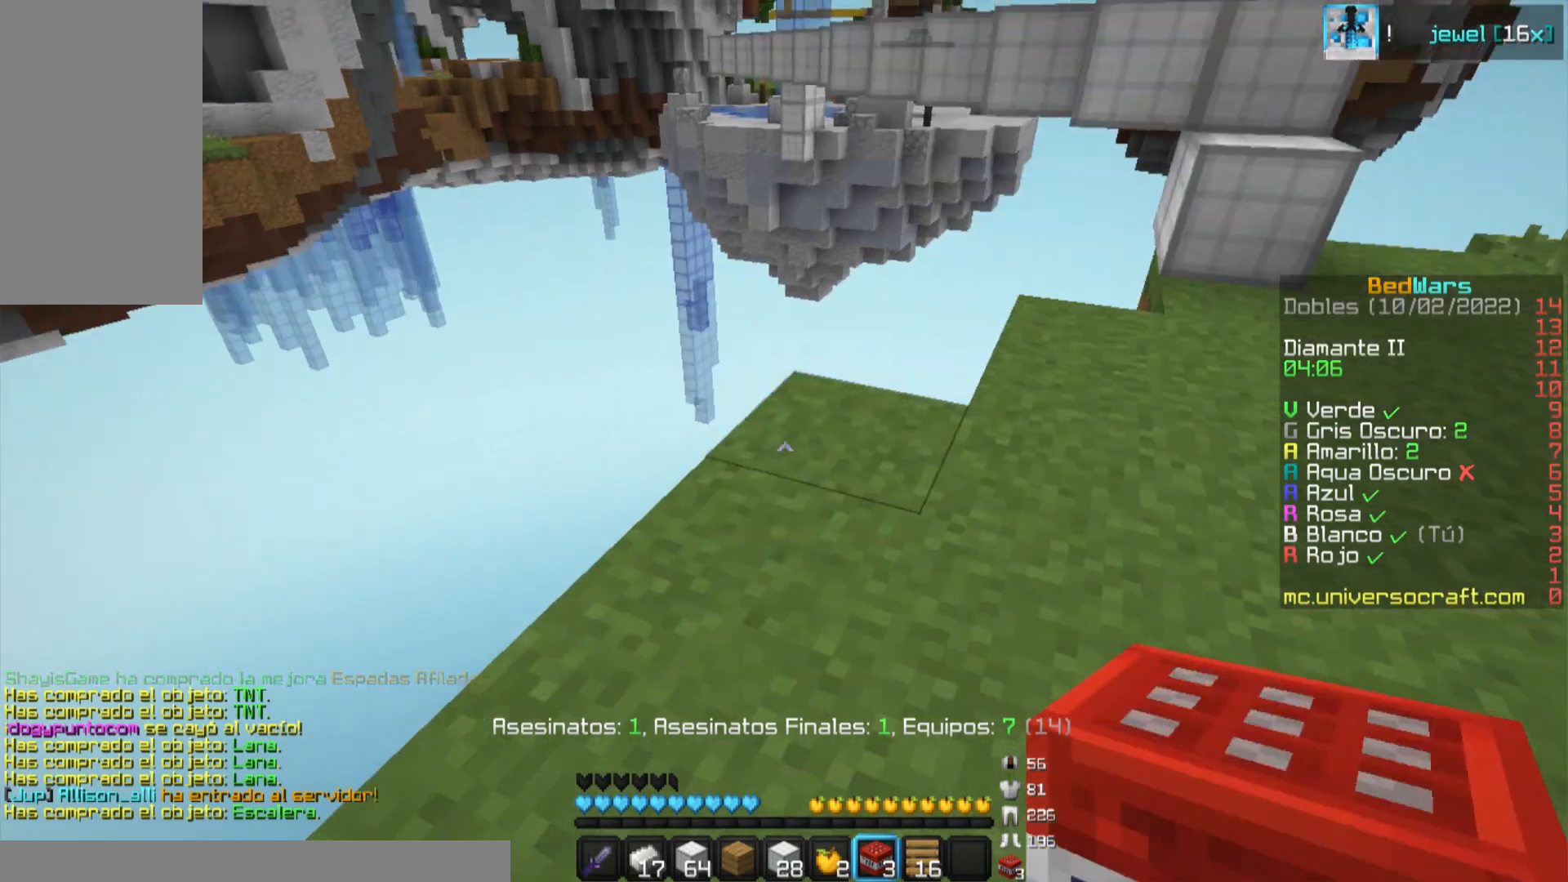
{"keys": [], "mouse": [], "events": []}
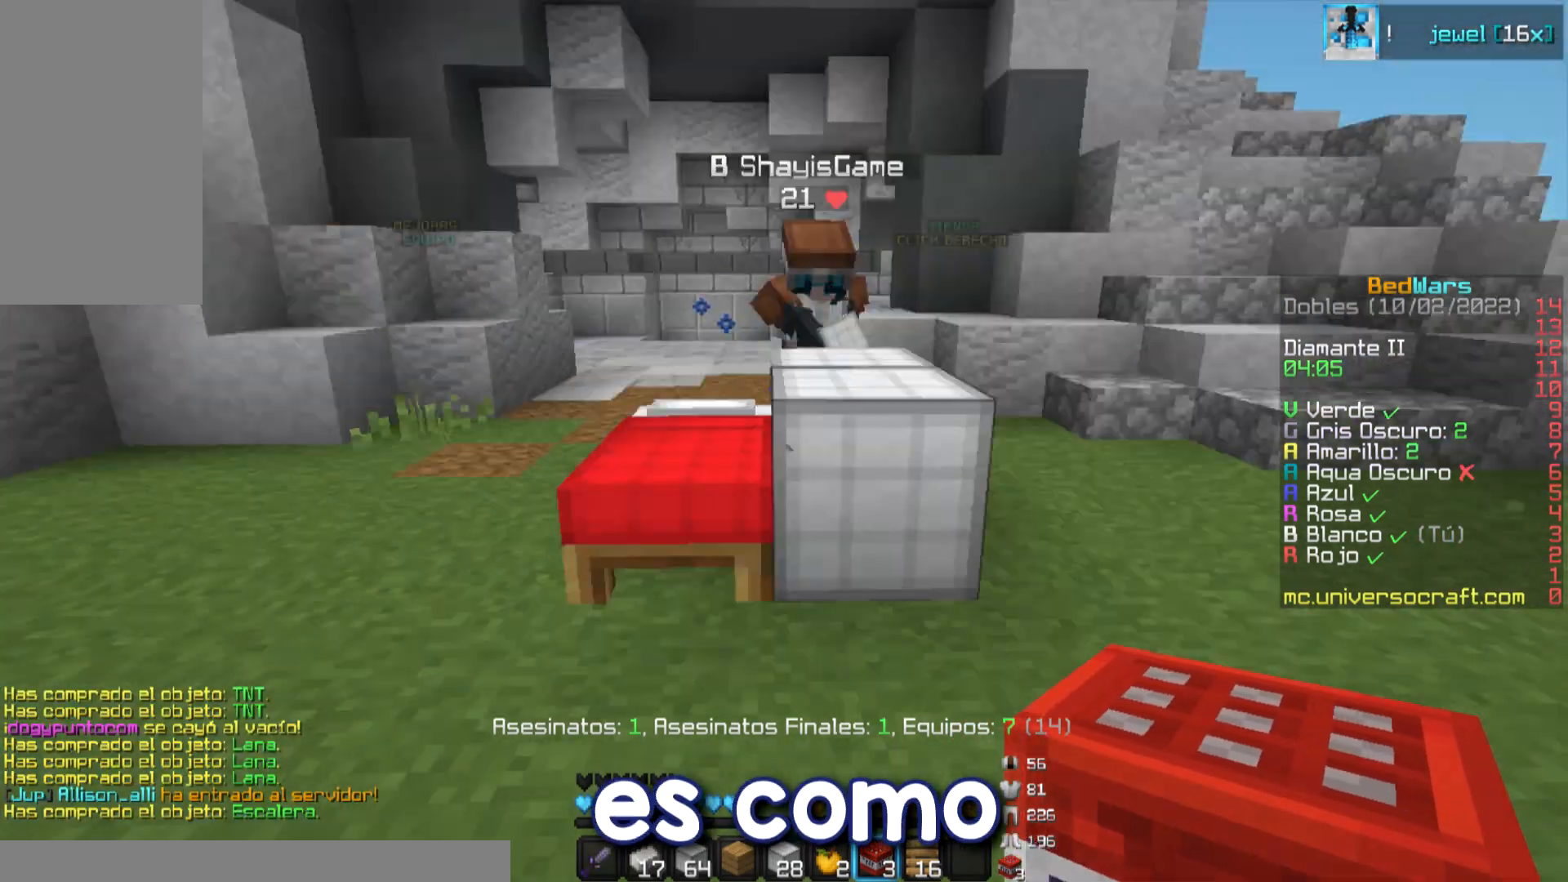
{"keys": [], "mouse": [], "events": []}
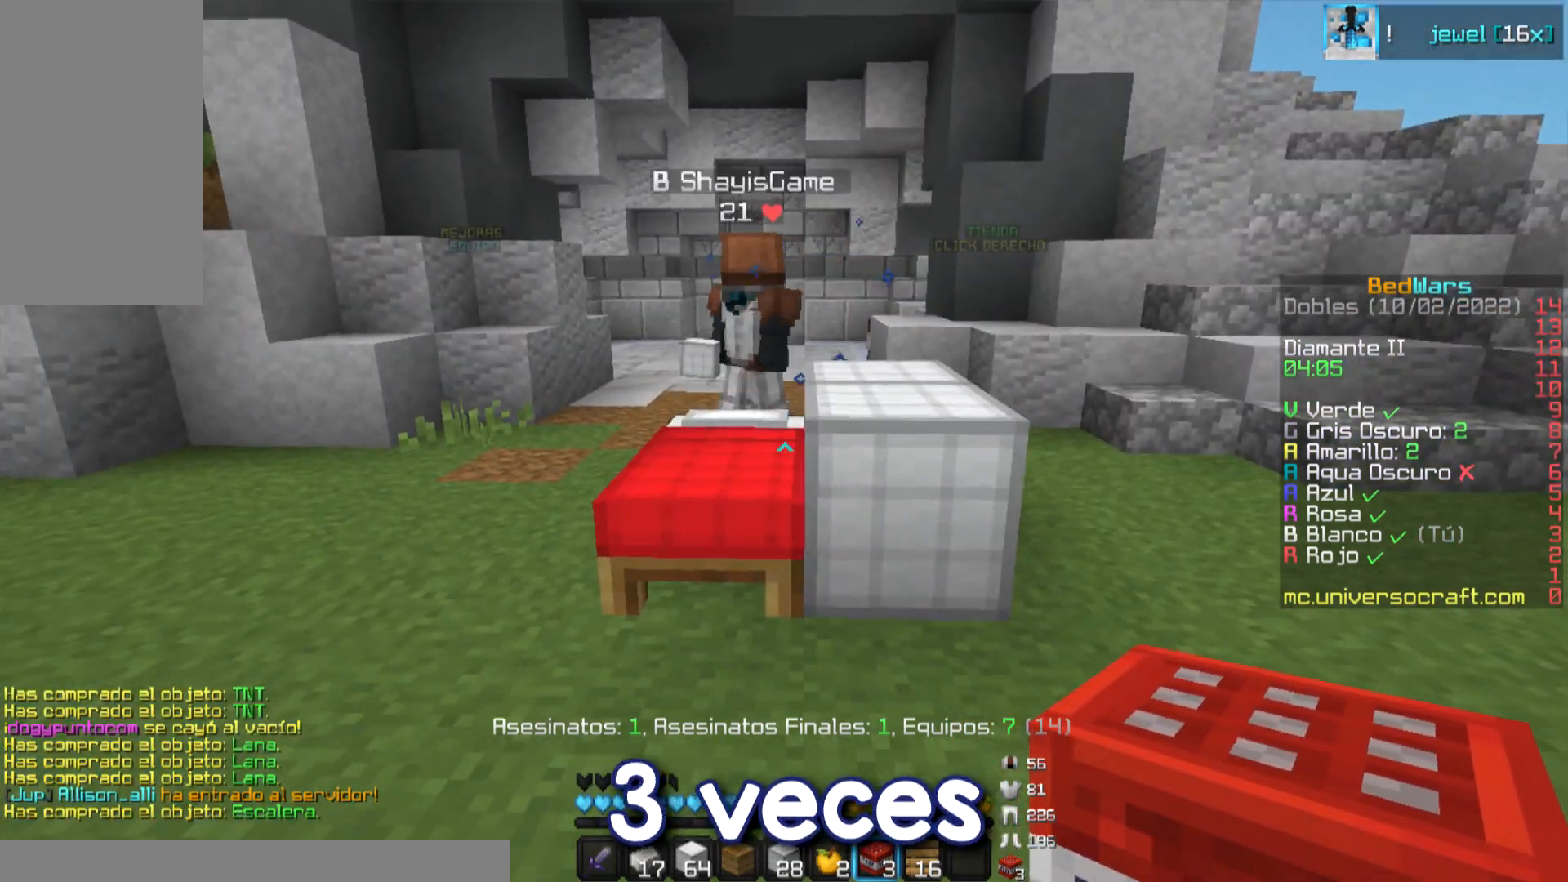
{"keys": [], "mouse": [], "events": []}
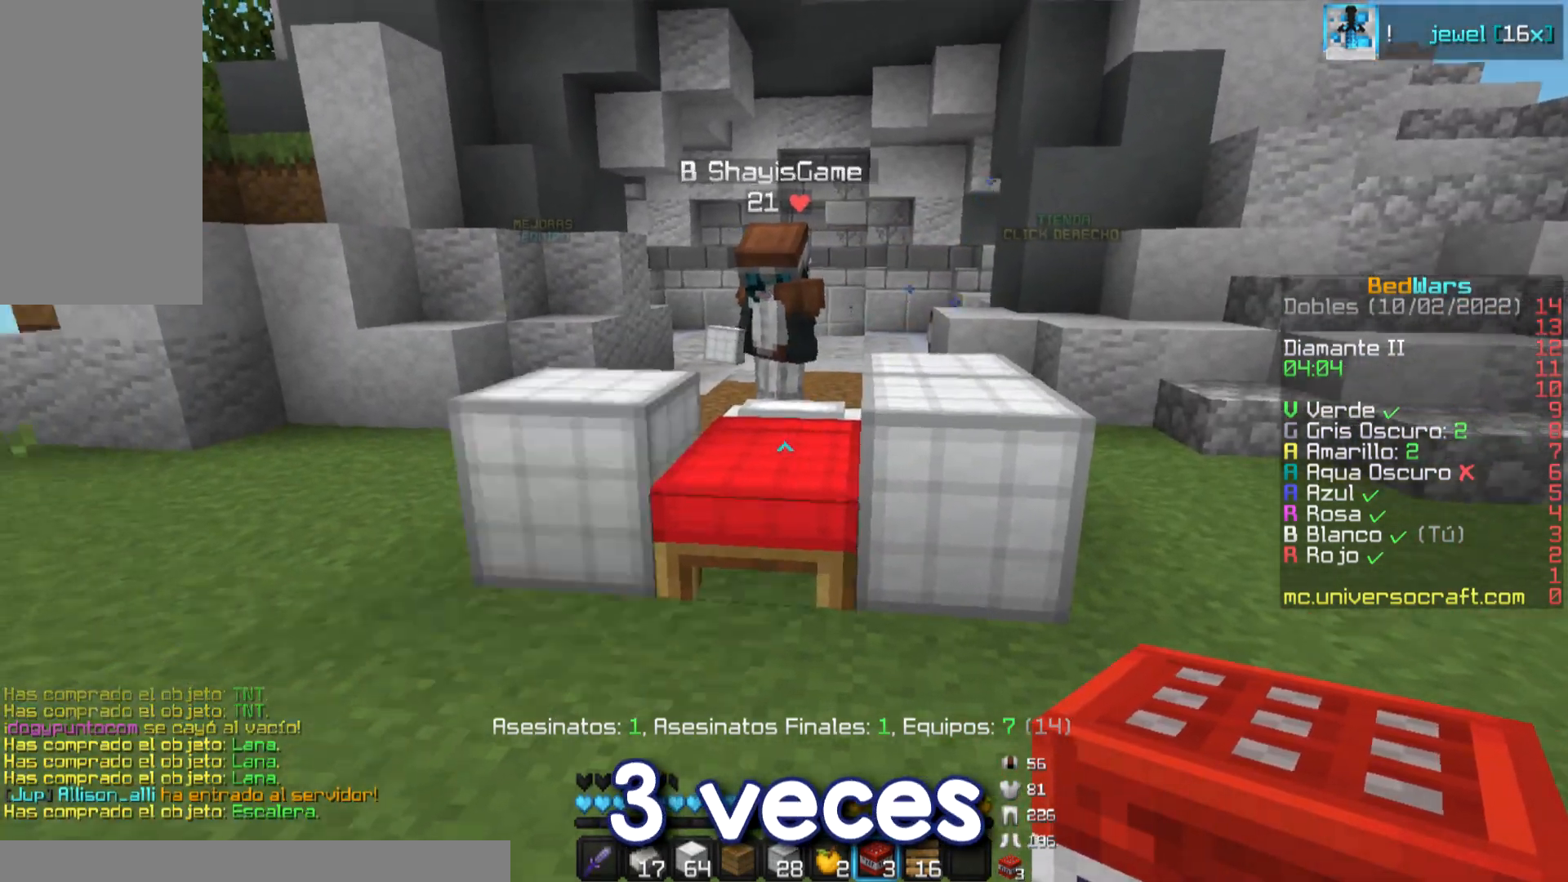
{"keys": [], "mouse": [], "events": []}
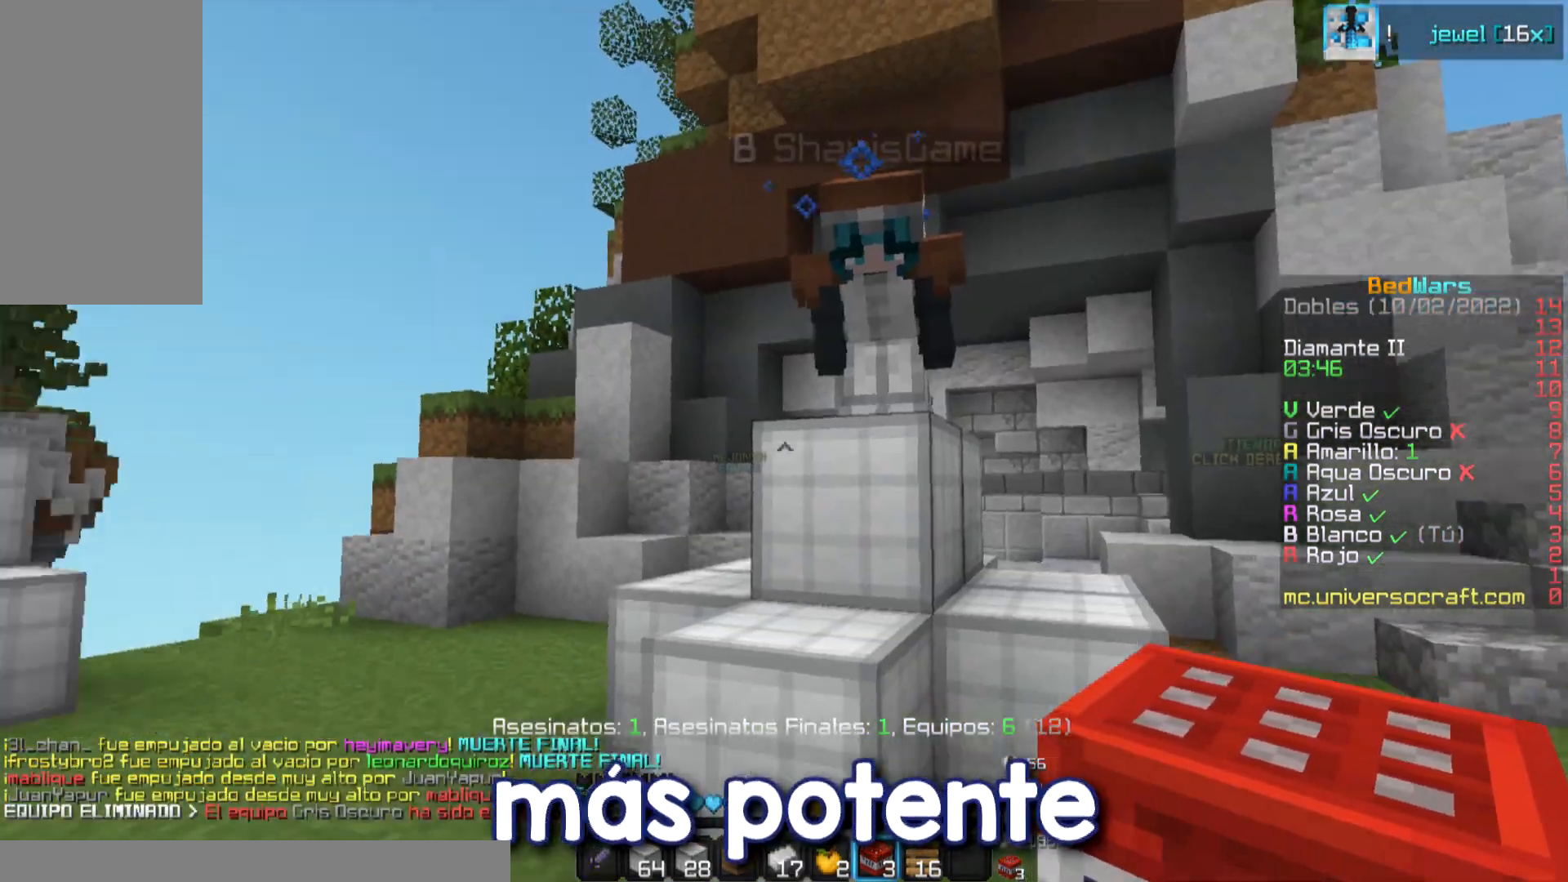
{"keys": [], "mouse": [], "events": []}
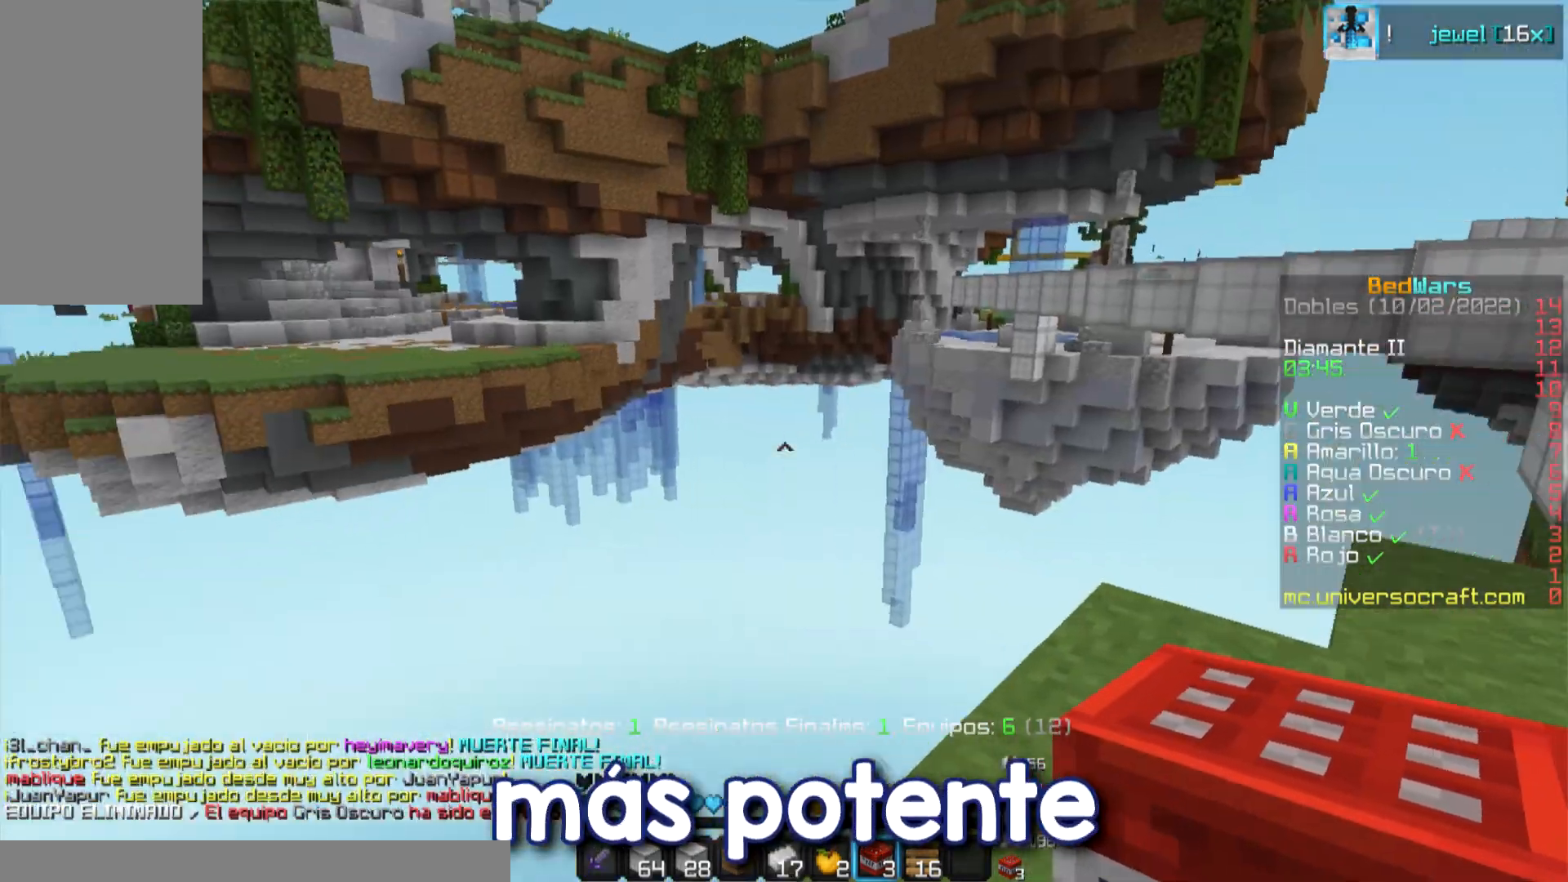
{"keys": [], "mouse": [], "events": []}
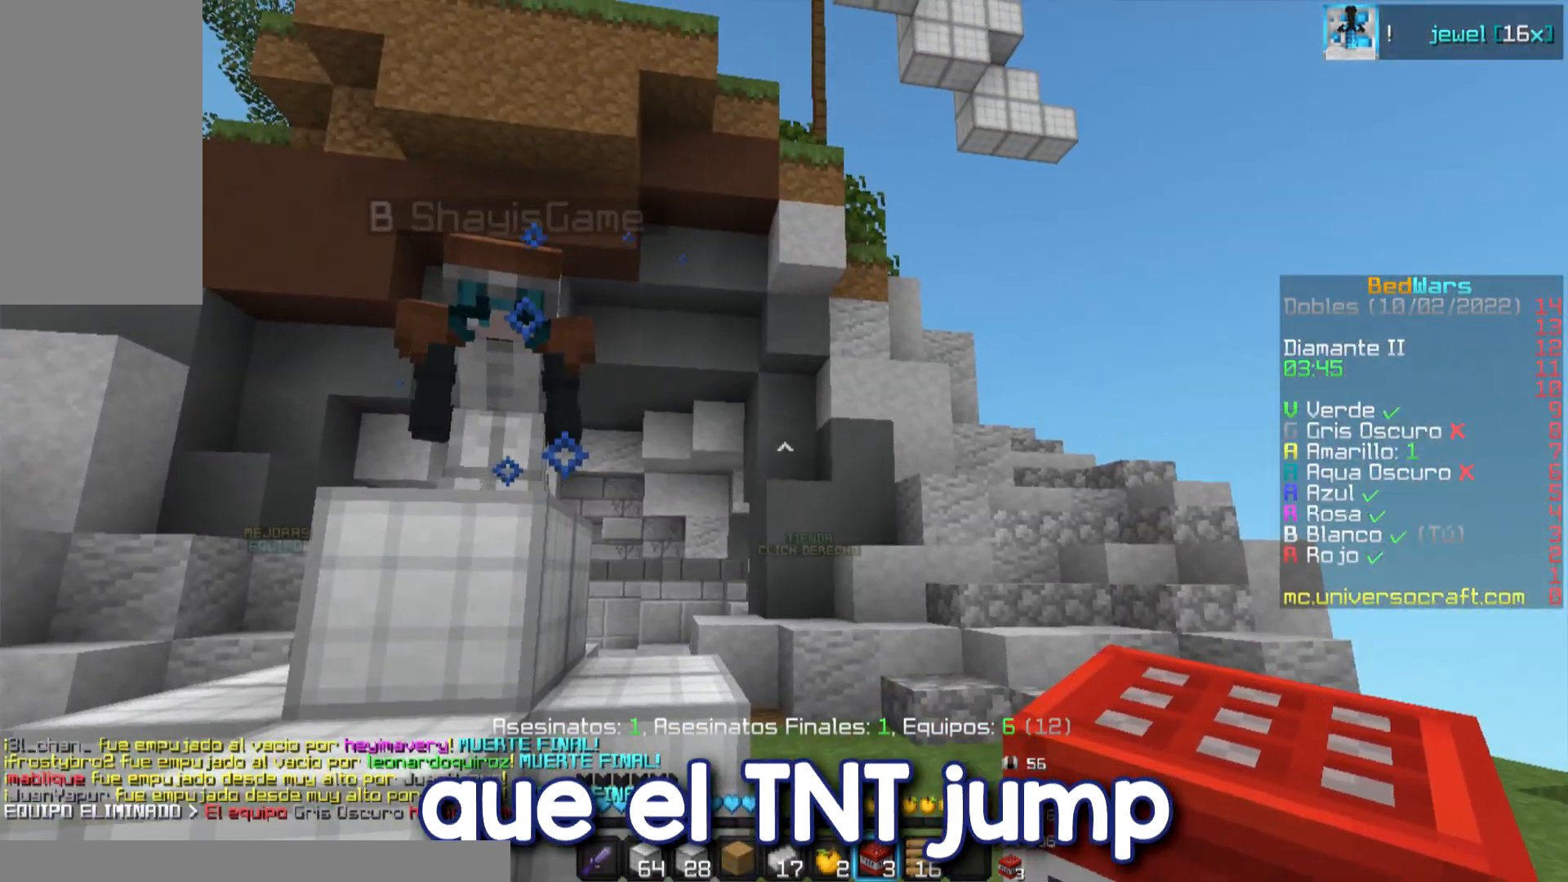
{"keys": [], "mouse": [], "events": []}
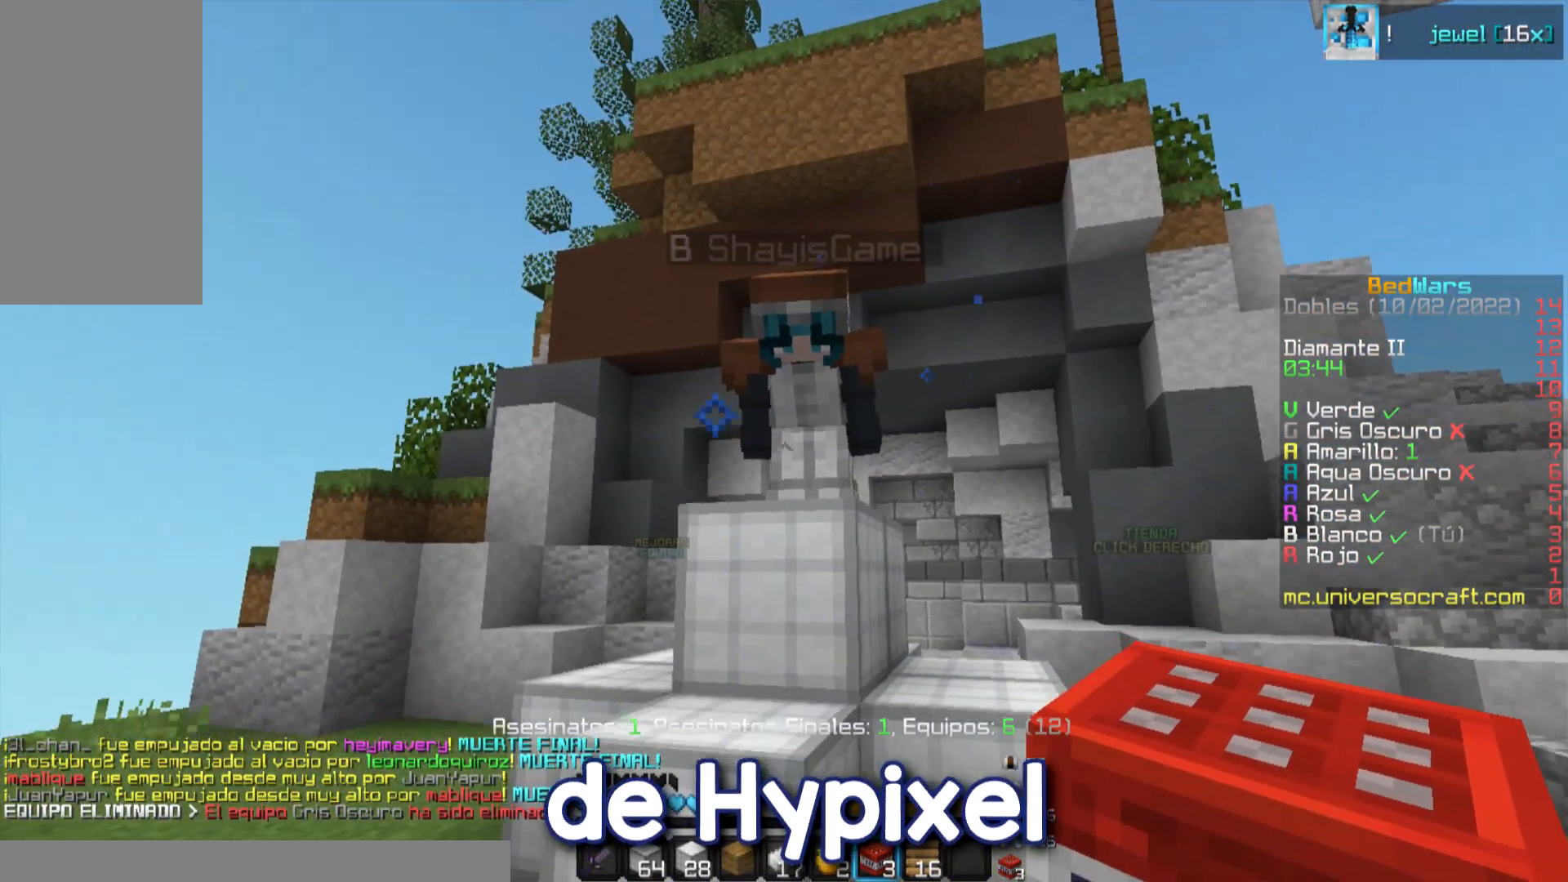
{"keys": [], "mouse": [], "events": []}
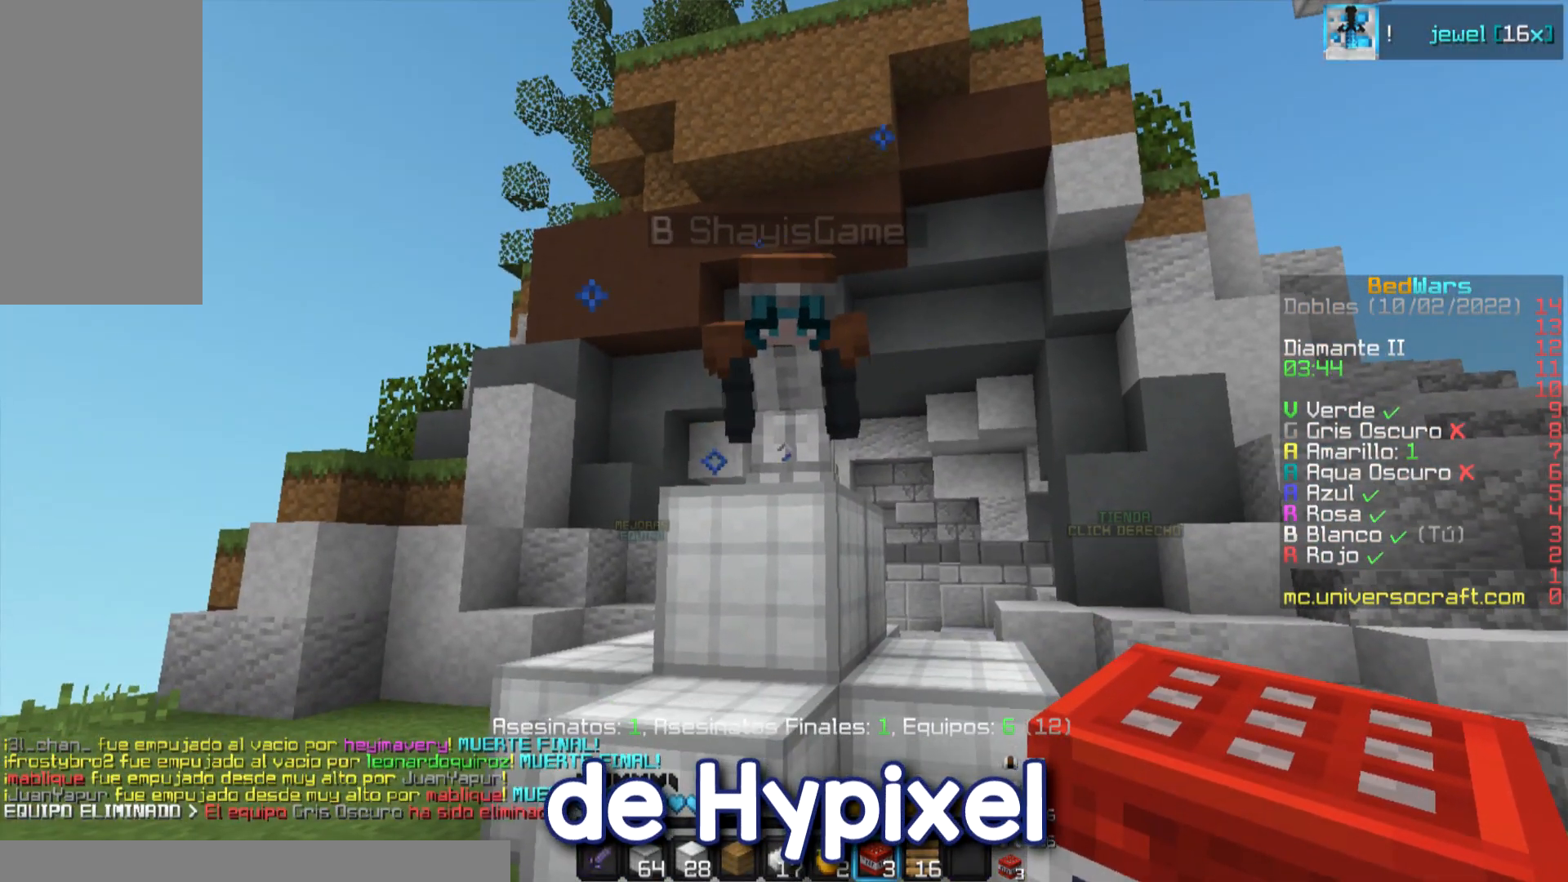
{"keys": [], "mouse": ["left"], "events": [[334, "mouse_left", "down"], [417, "mouse_left", "up"], [467, "mouse_left", "down"]]}
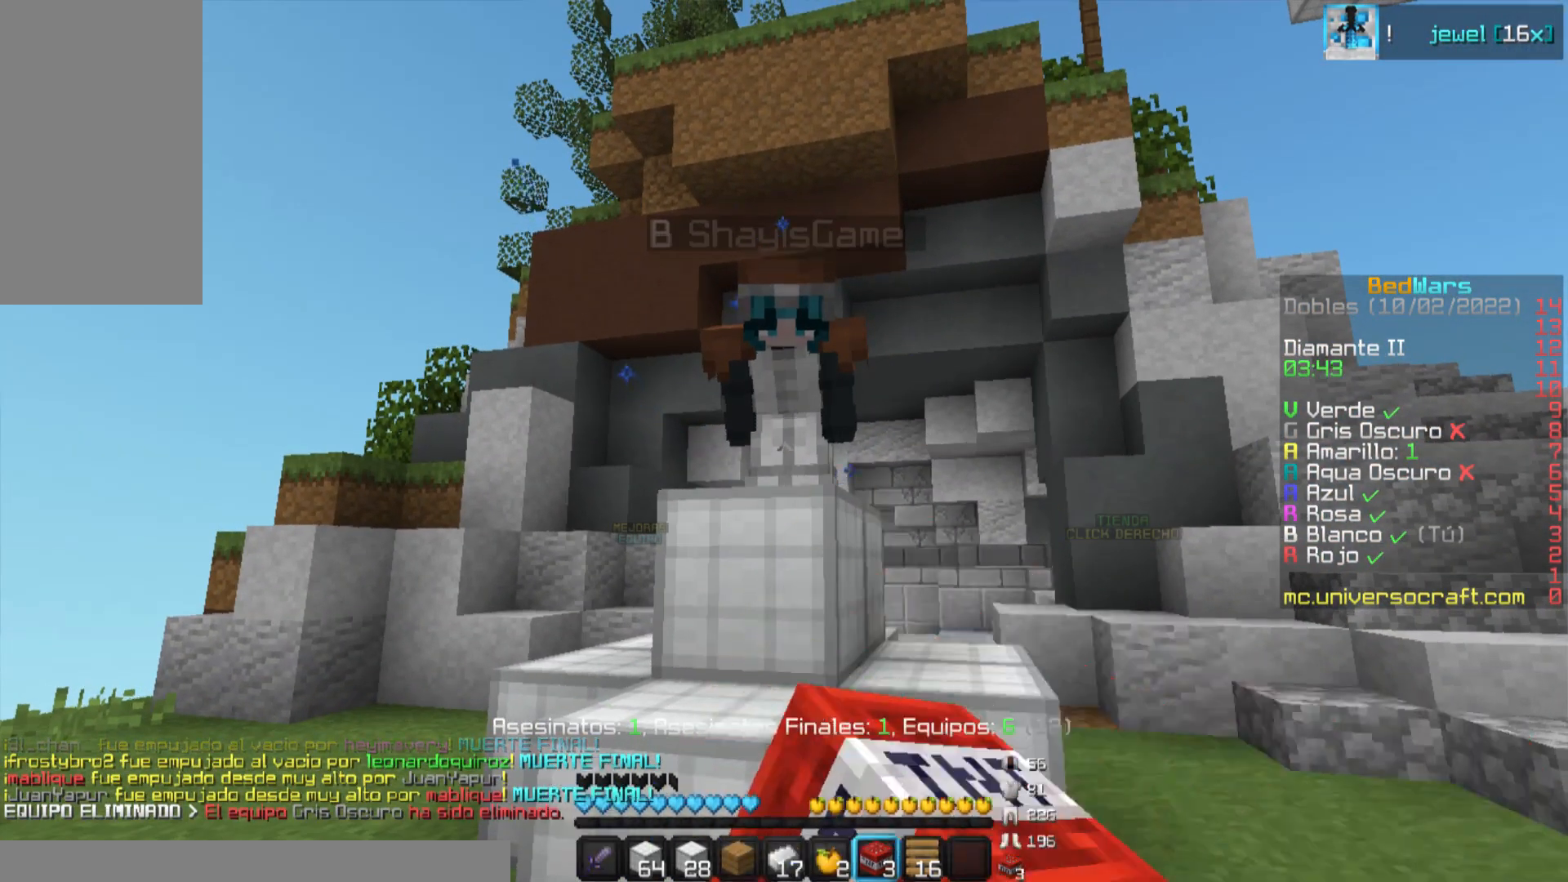
{"keys": [], "mouse": [], "events": [[16, "mouse_left", "up"]]}
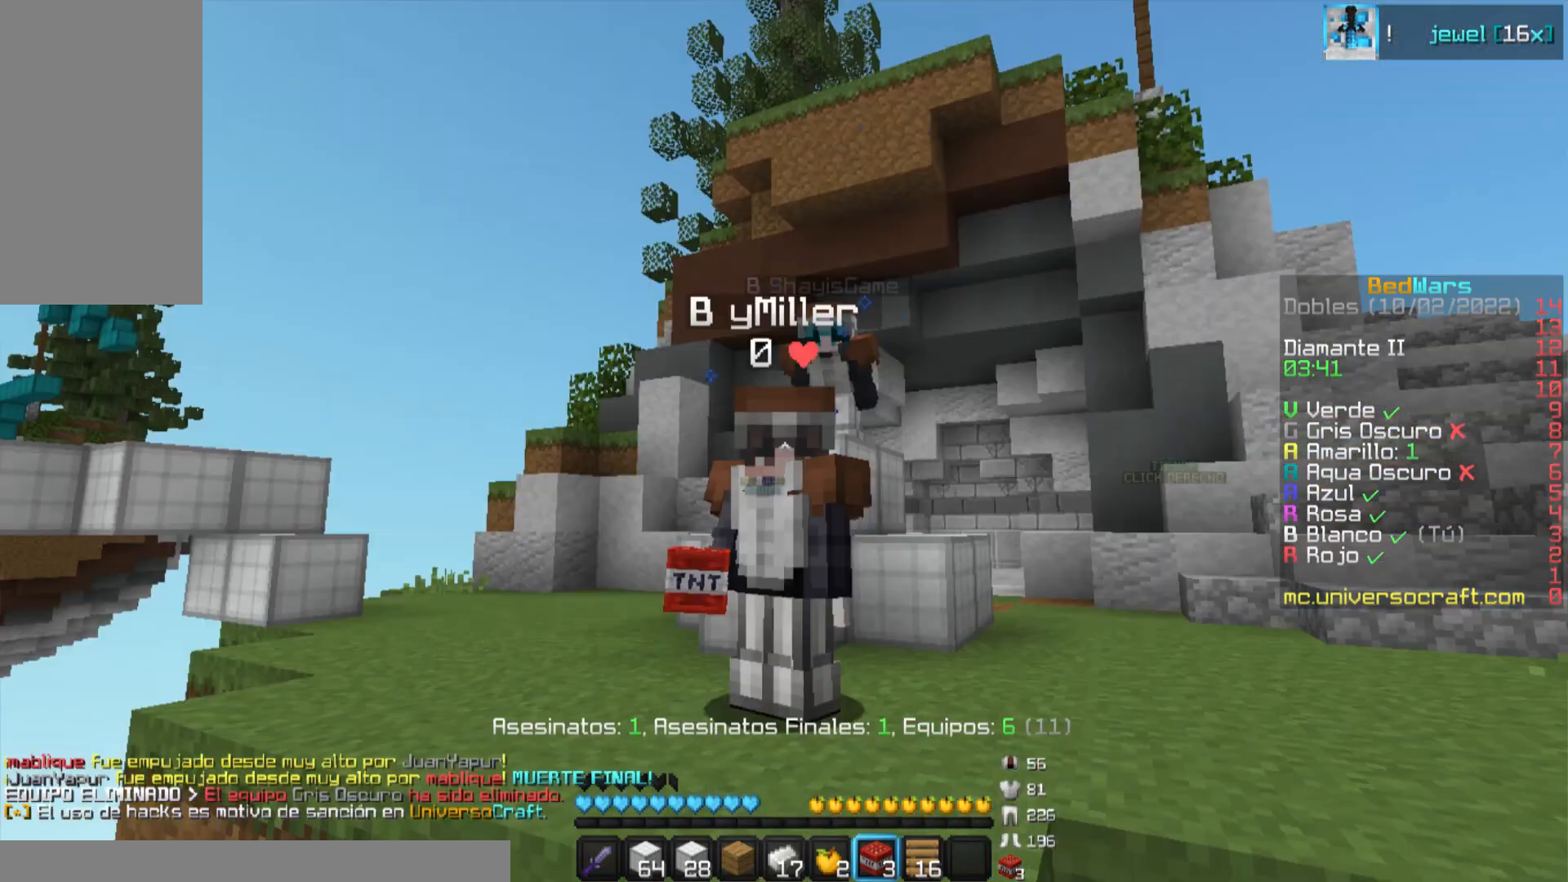
{"keys": [], "mouse": ["left"], "events": [[84, "mouse_left", "down"], [184, "mouse_left", "up"], [250, "mouse_left", "down"], [317, "mouse_left", "up"], [351, "mouse_left", "down"], [451, "mouse_left", "up"], [501, "mouse_left", "down"]]}
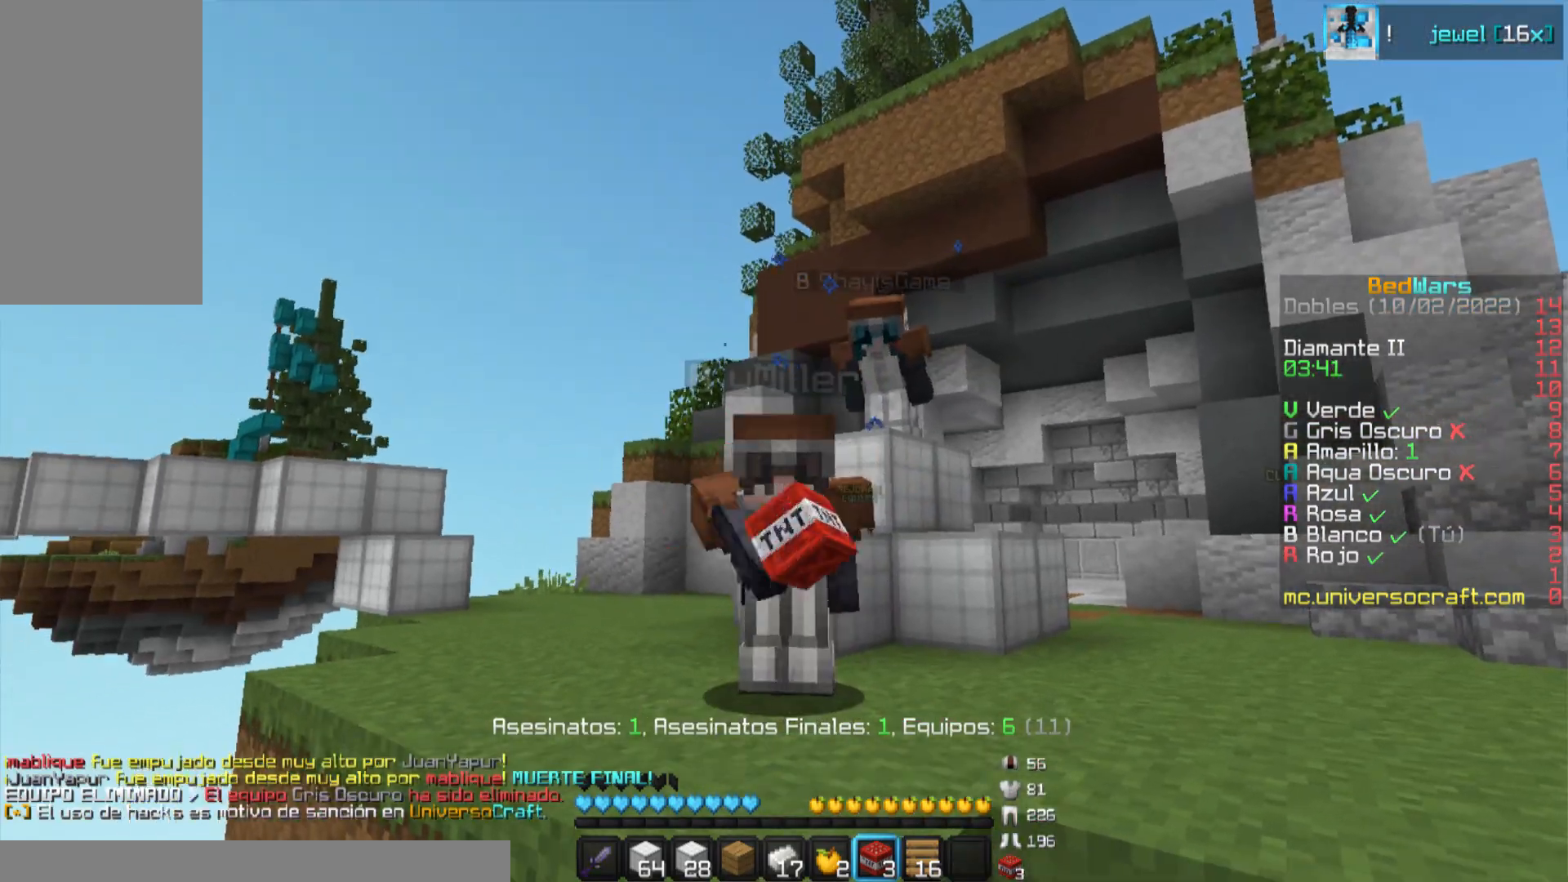
{"keys": [], "mouse": [], "events": [[100, "mouse_left", "up"], [133, "mouse_left", "down"], [233, "mouse_left", "up"], [283, "mouse_left", "down"], [367, "mouse_left", "up"], [417, "mouse_left", "down"], [467, "mouse_left", "up"]]}
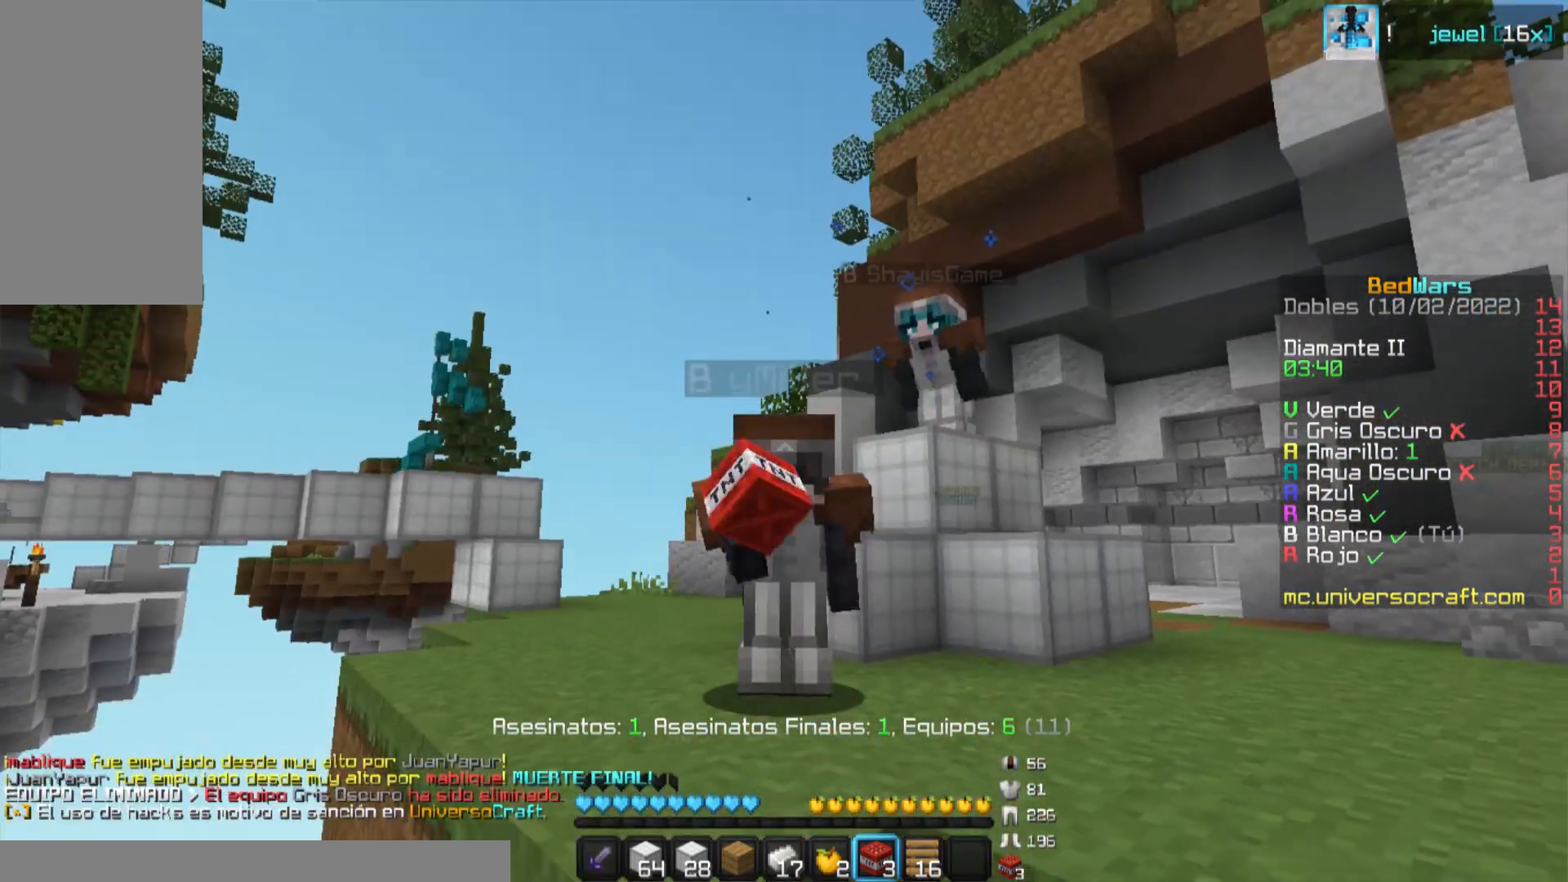
{"keys": [], "mouse": [], "events": []}
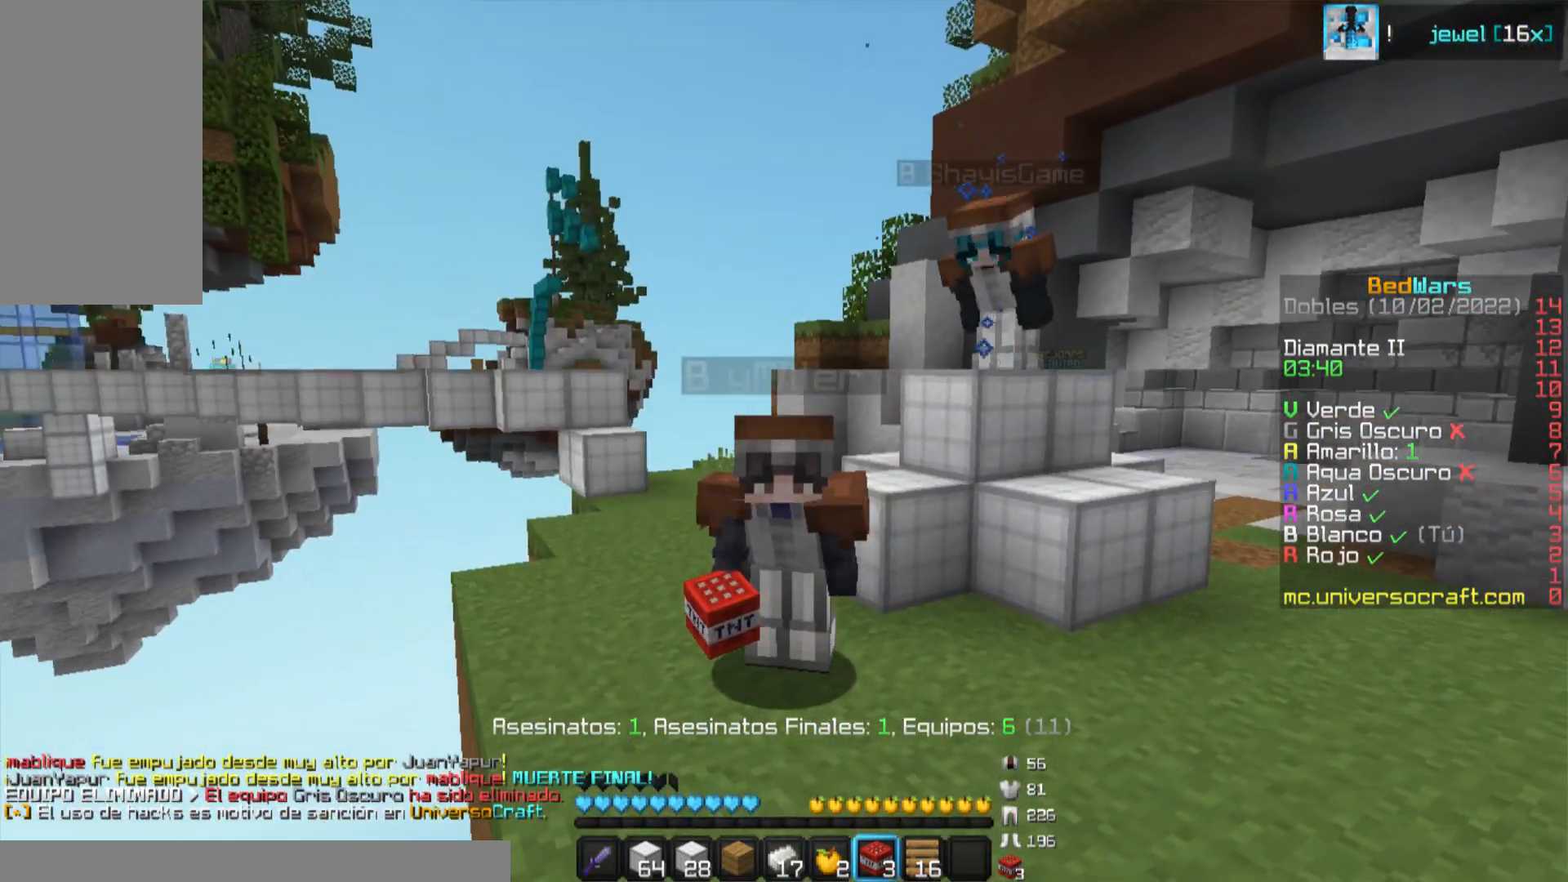
{"keys": [], "mouse": ["left"], "events": [[83, "mouse_left", "down"], [167, "mouse_left", "up"], [234, "mouse_left", "down"], [300, "mouse_left", "up"], [334, "mouse_left", "down"], [384, "mouse_left", "up"], [484, "mouse_left", "down"]]}
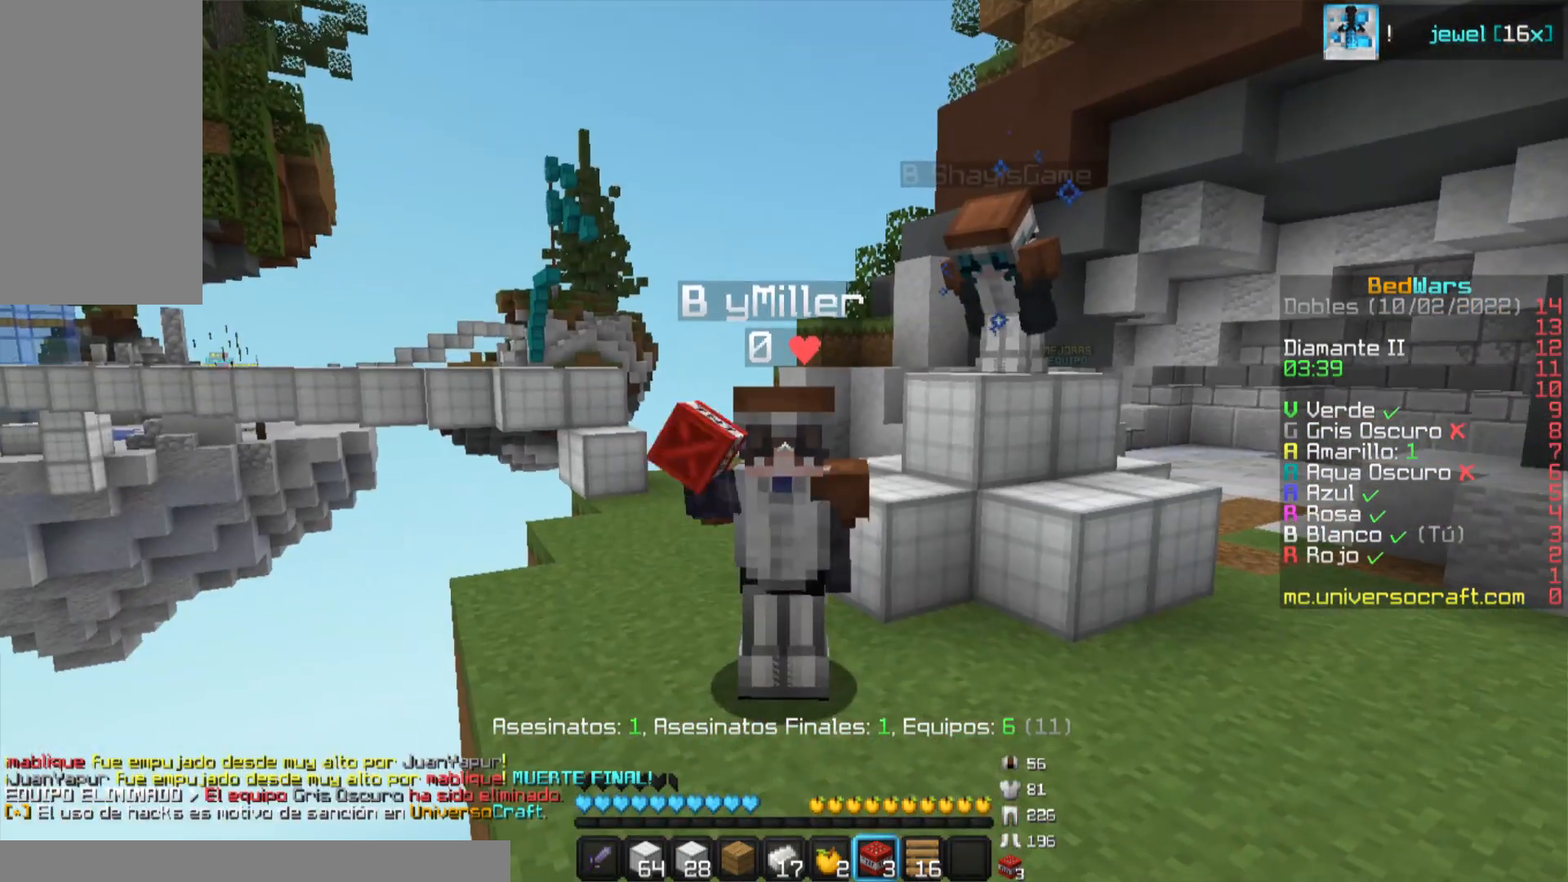
{"keys": ["w"], "mouse": [], "events": [[33, "mouse_left", "up"], [100, "mouse_left", "down"], [150, "mouse_left", "up"], [200, "mouse_left", "down"], [266, "mouse_left", "up"], [333, "mouse_left", "down"], [383, "mouse_left", "up"], [433, "w", "down"], [450, "mouse_left", "down"], [483, "mouse_left", "up"]]}
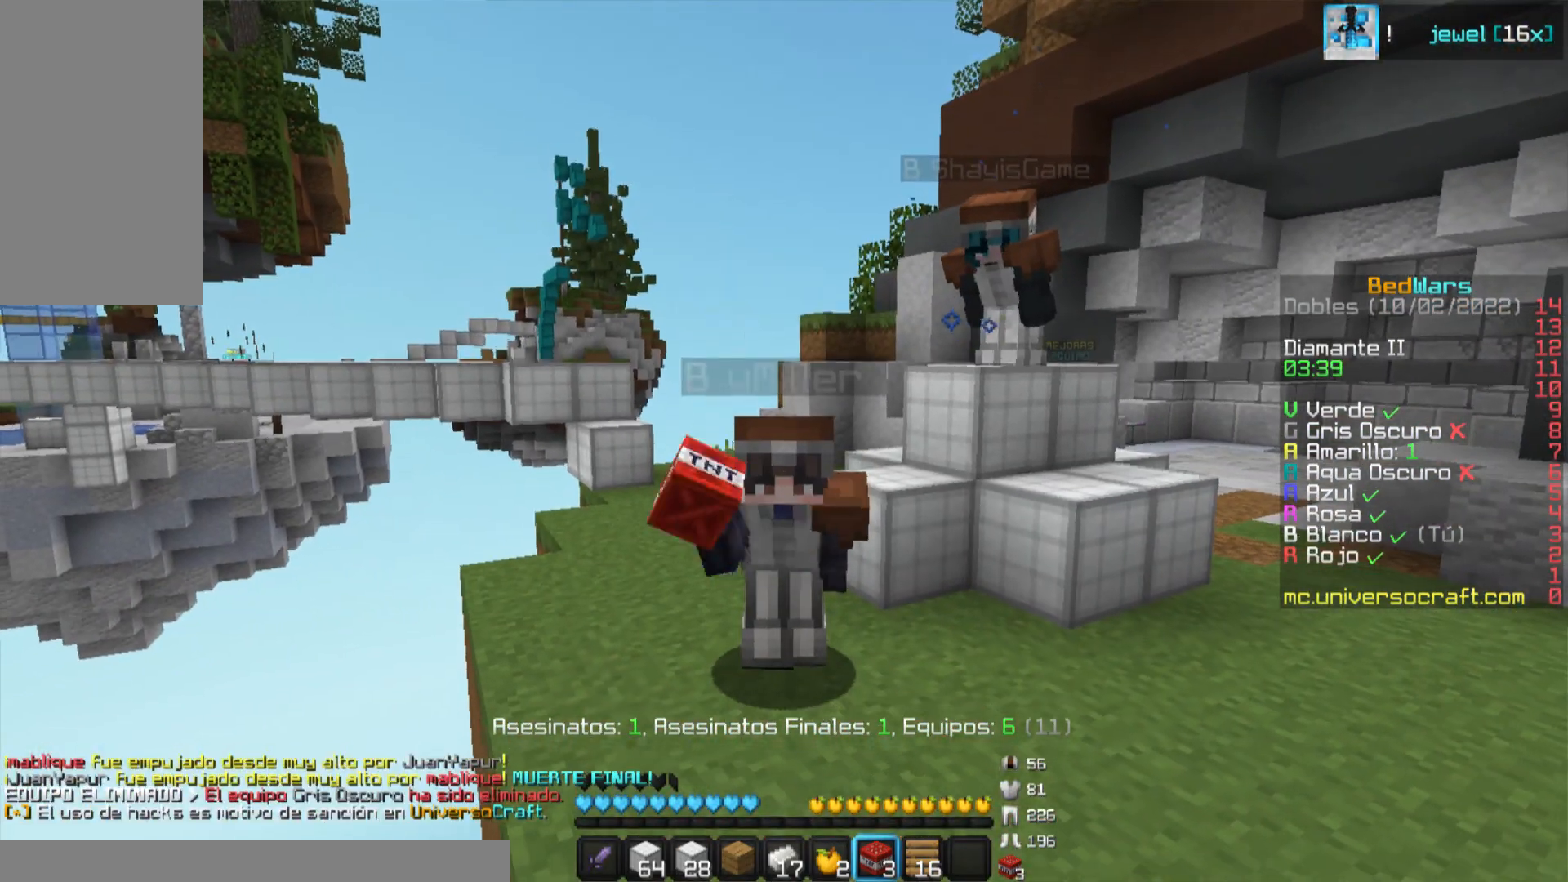
{"keys": [], "mouse": [], "events": [[33, "mouse_left", "down"], [100, "mouse_left", "up"], [250, "w", "up"], [350, "mouse_left", "down"], [400, "mouse_left", "up"]]}
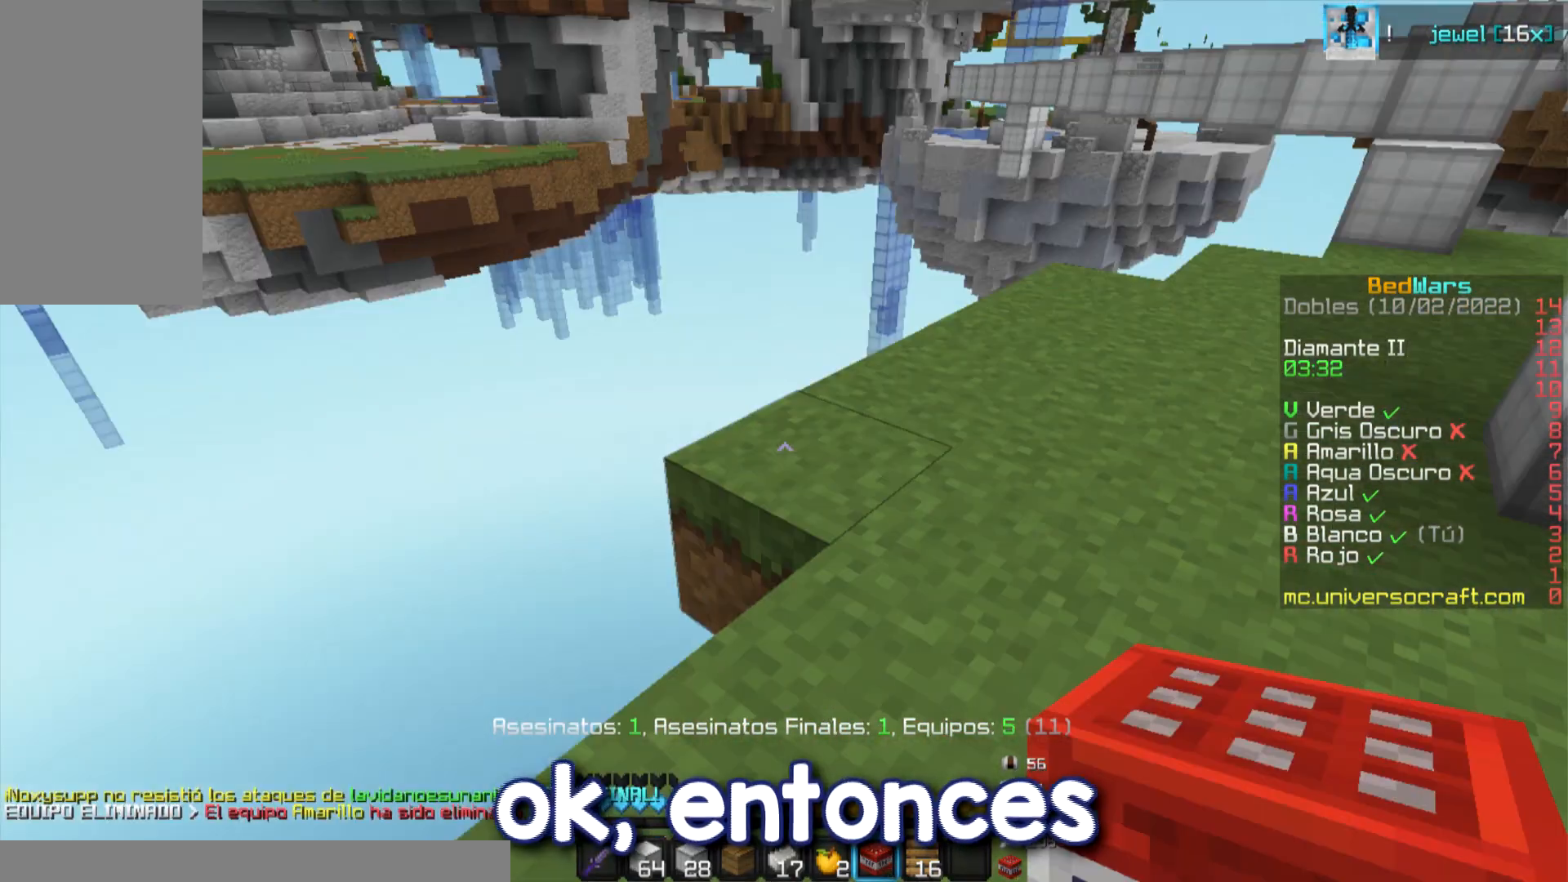
{"keys": [], "mouse": [], "events": []}
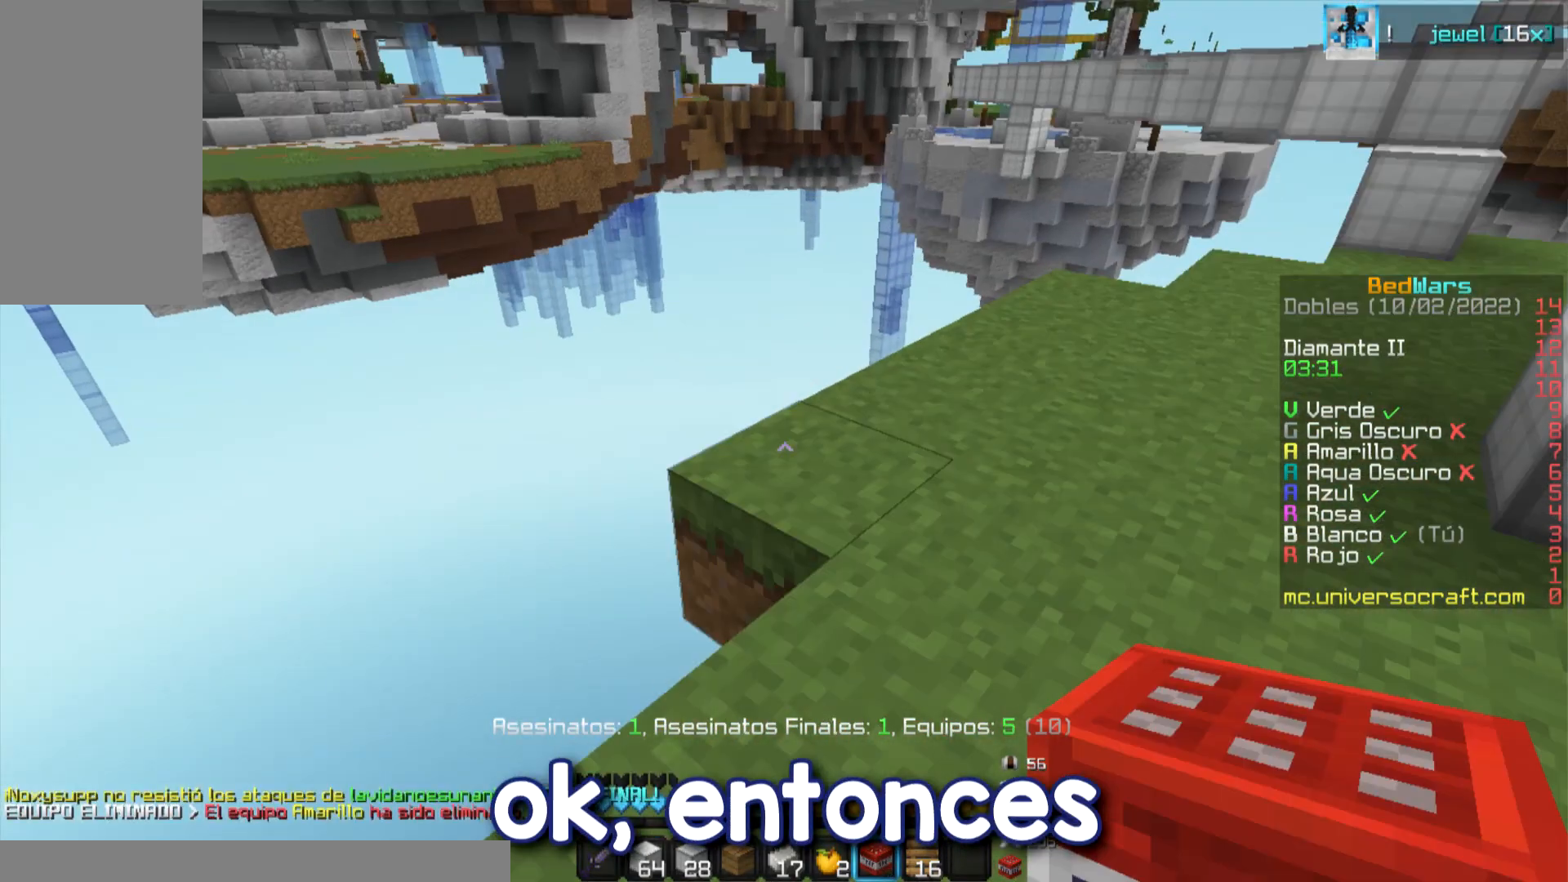
{"keys": ["d", "s"], "mouse": [], "events": [[300, "d", "down"], [300, "s", "down"]]}
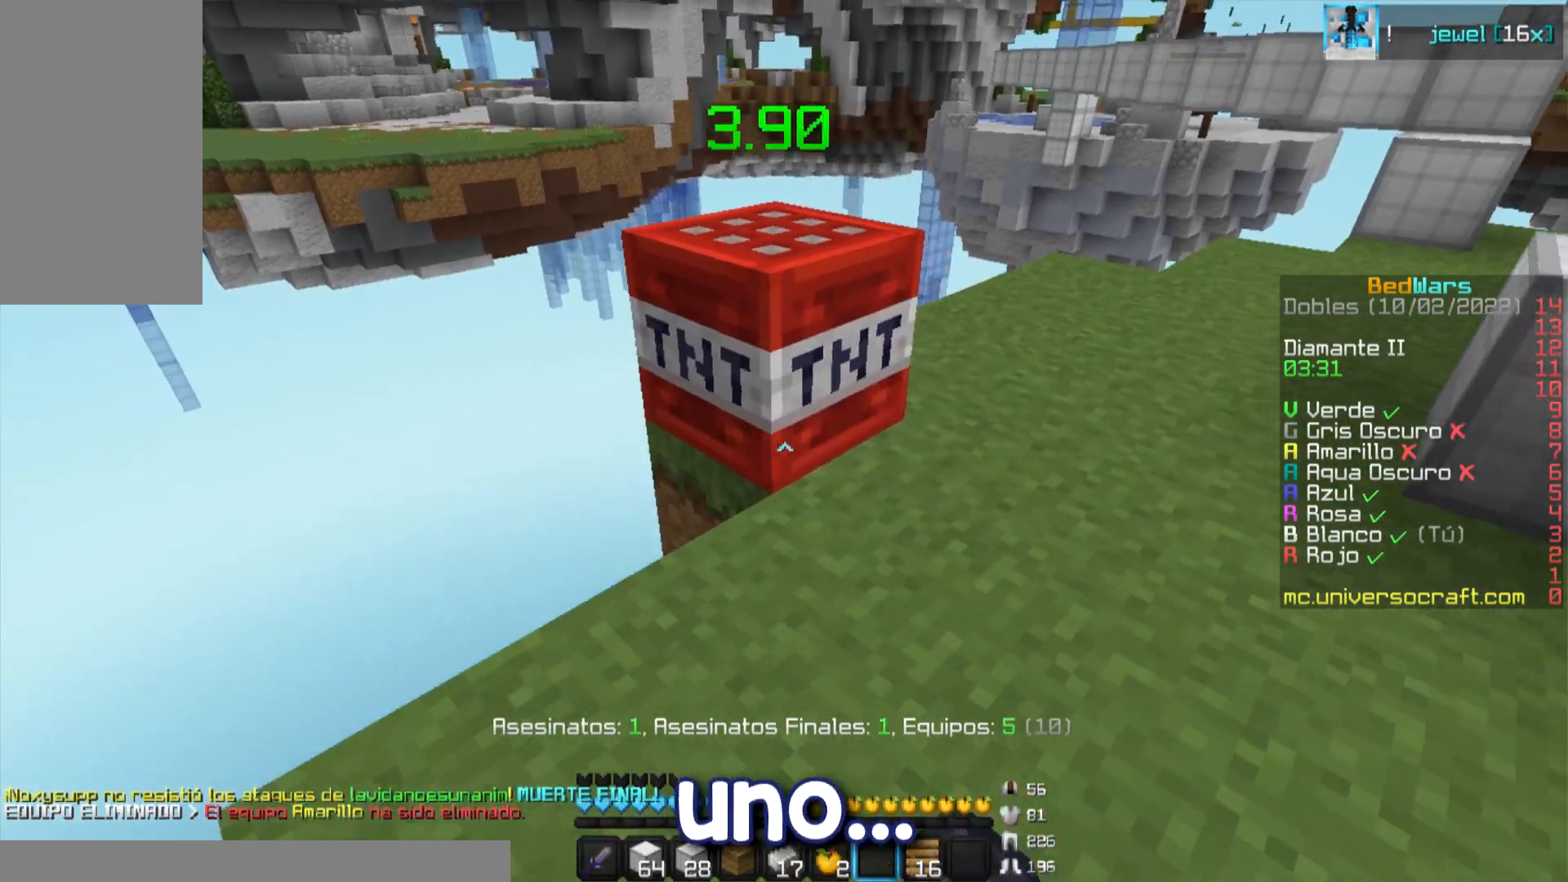
{"keys": ["w"], "mouse": [], "events": [[133, "d", "up"], [200, "s", "up"], [433, "w", "down"]]}
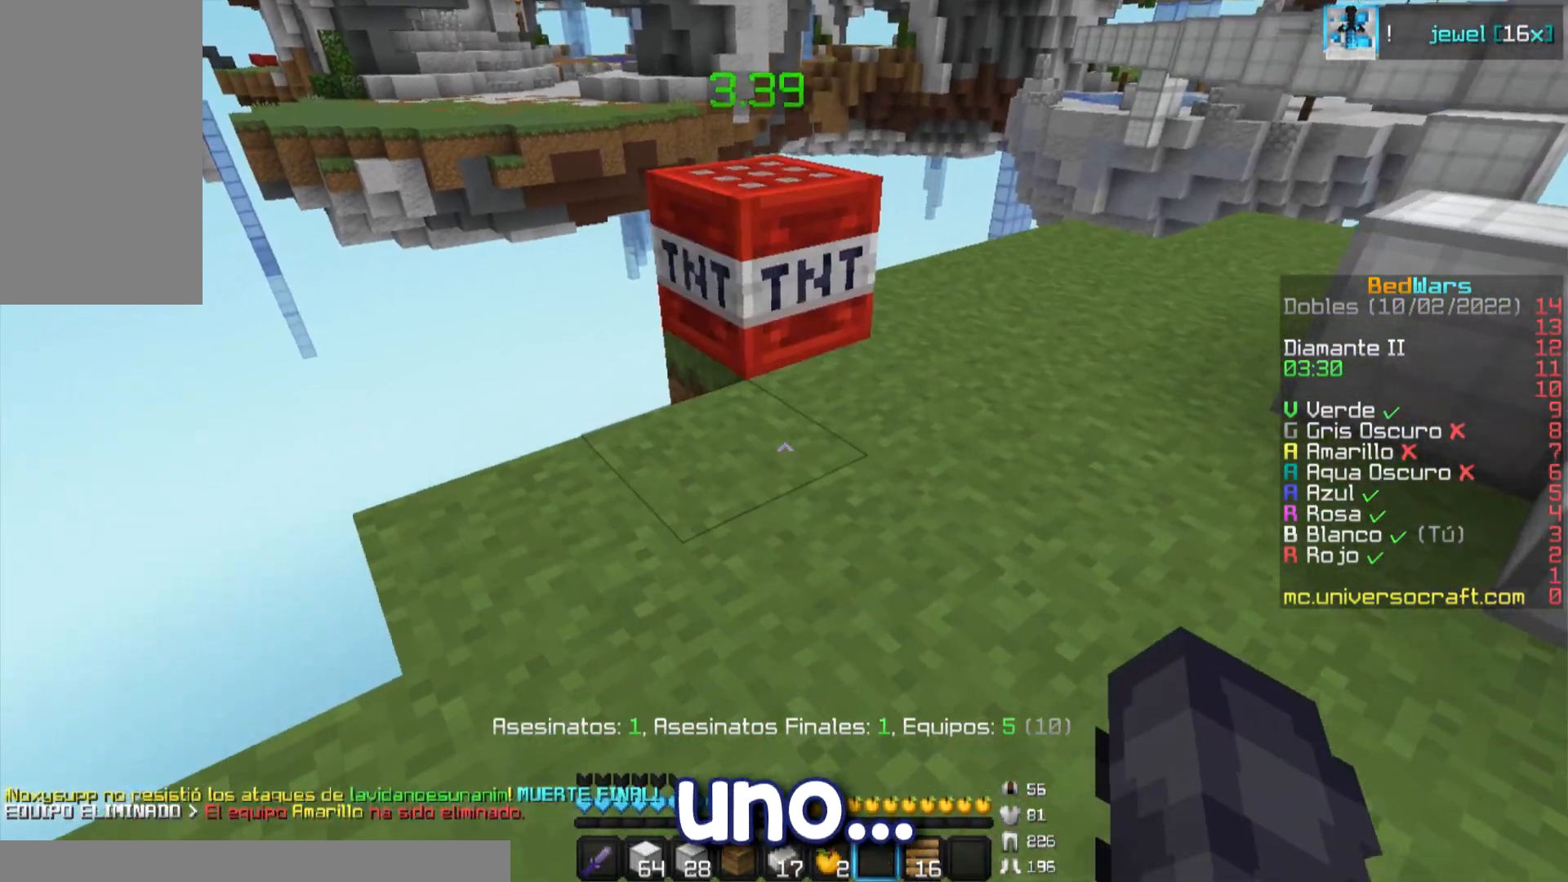
{"keys": [], "mouse": [], "events": [[400, "w", "up"]]}
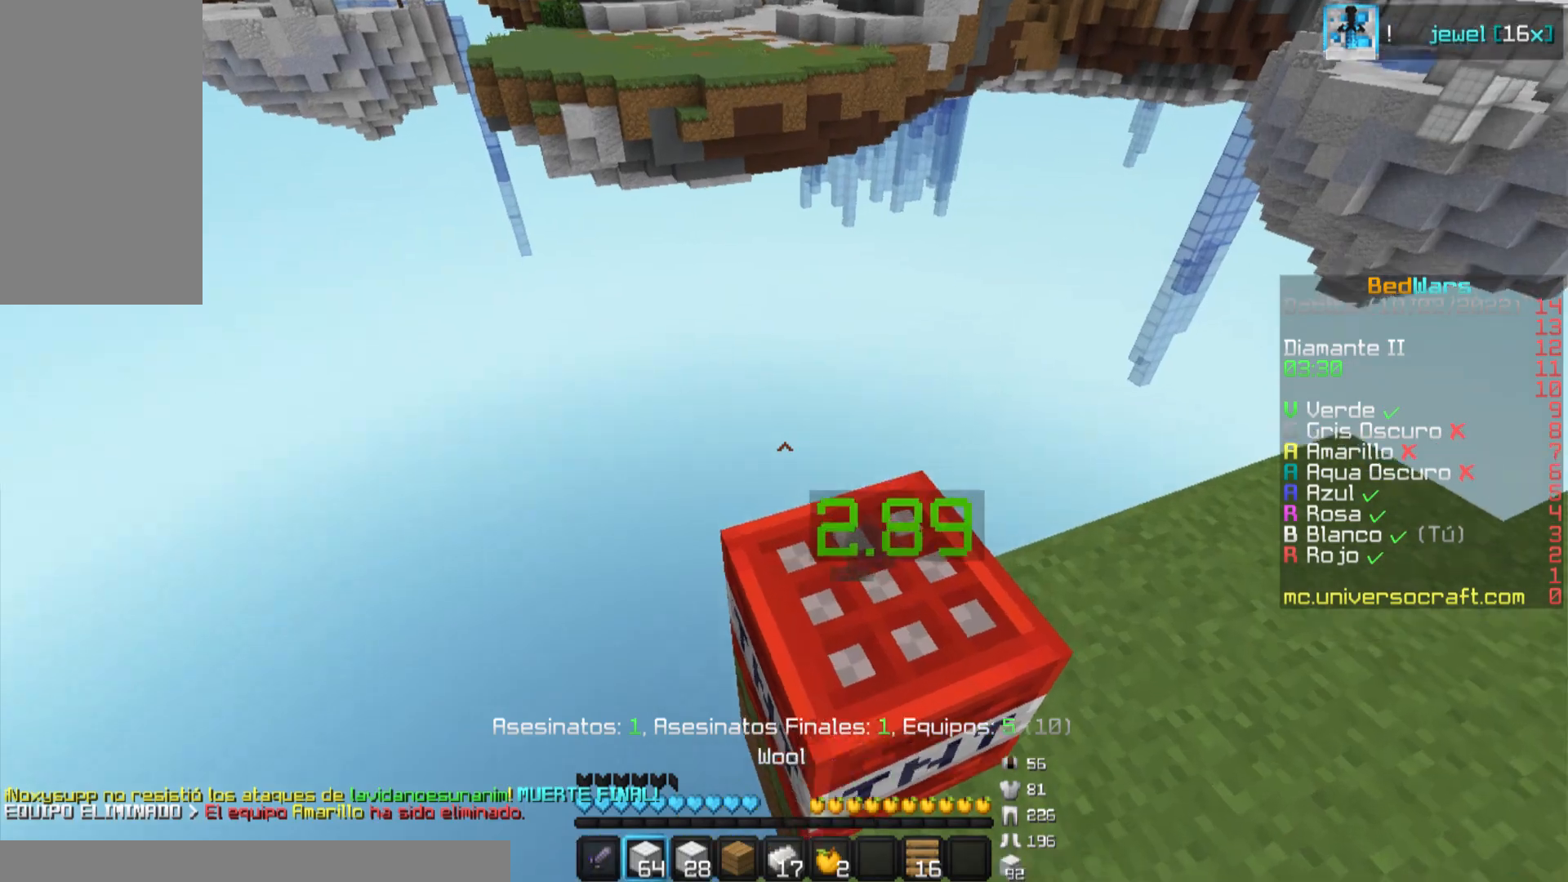
{"keys": ["w"], "mouse": [], "events": [[450, "w", "down"]]}
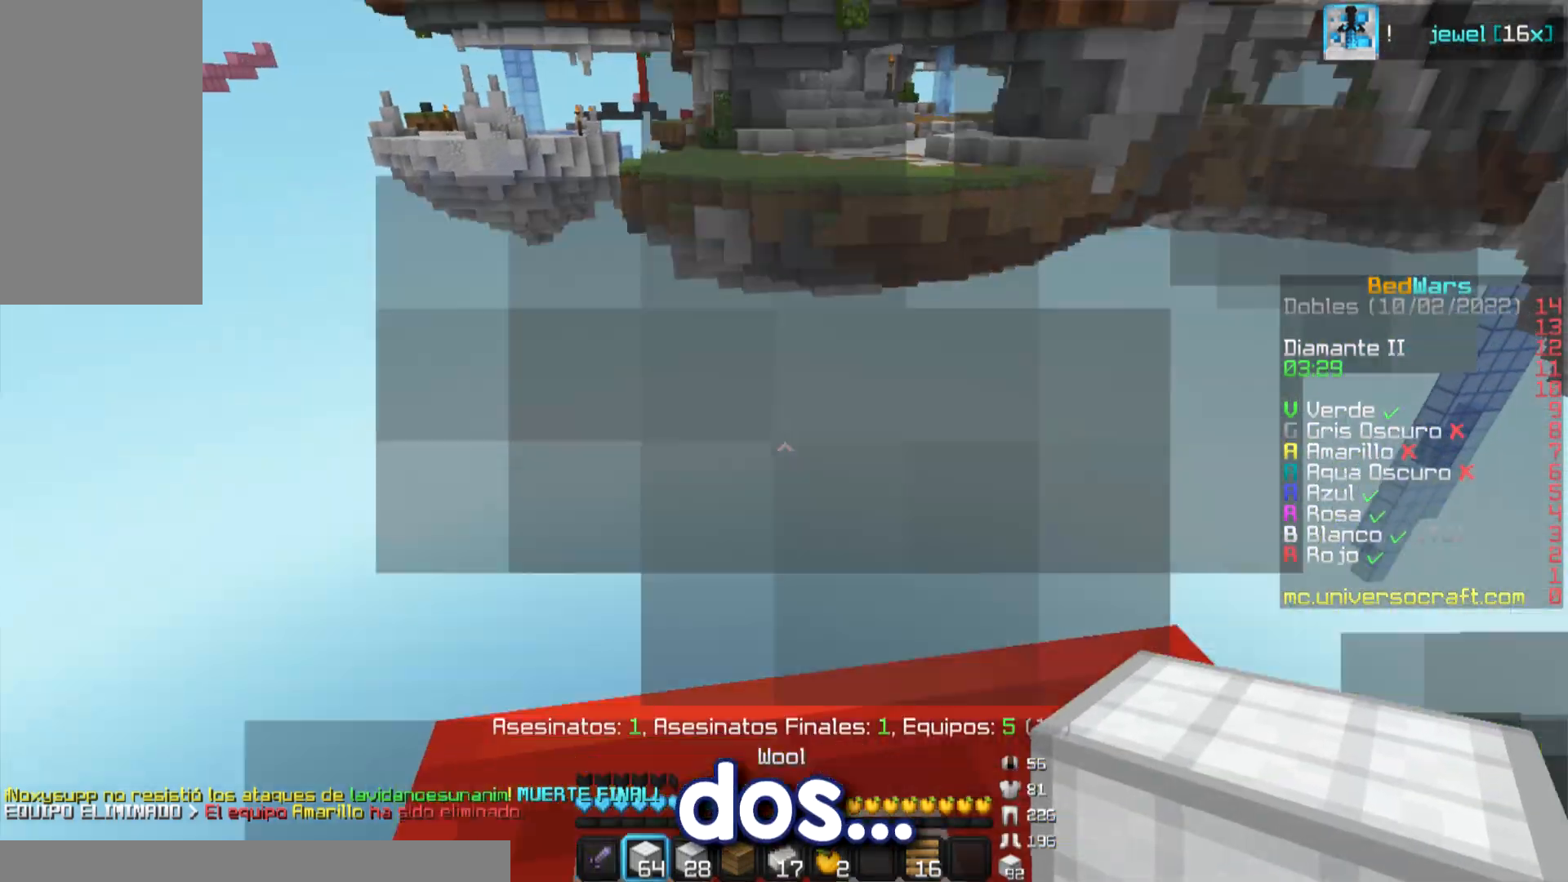
{"keys": ["w"], "mouse": [], "events": [[167, "mouse_left", "down"], [300, "mouse_left", "up"]]}
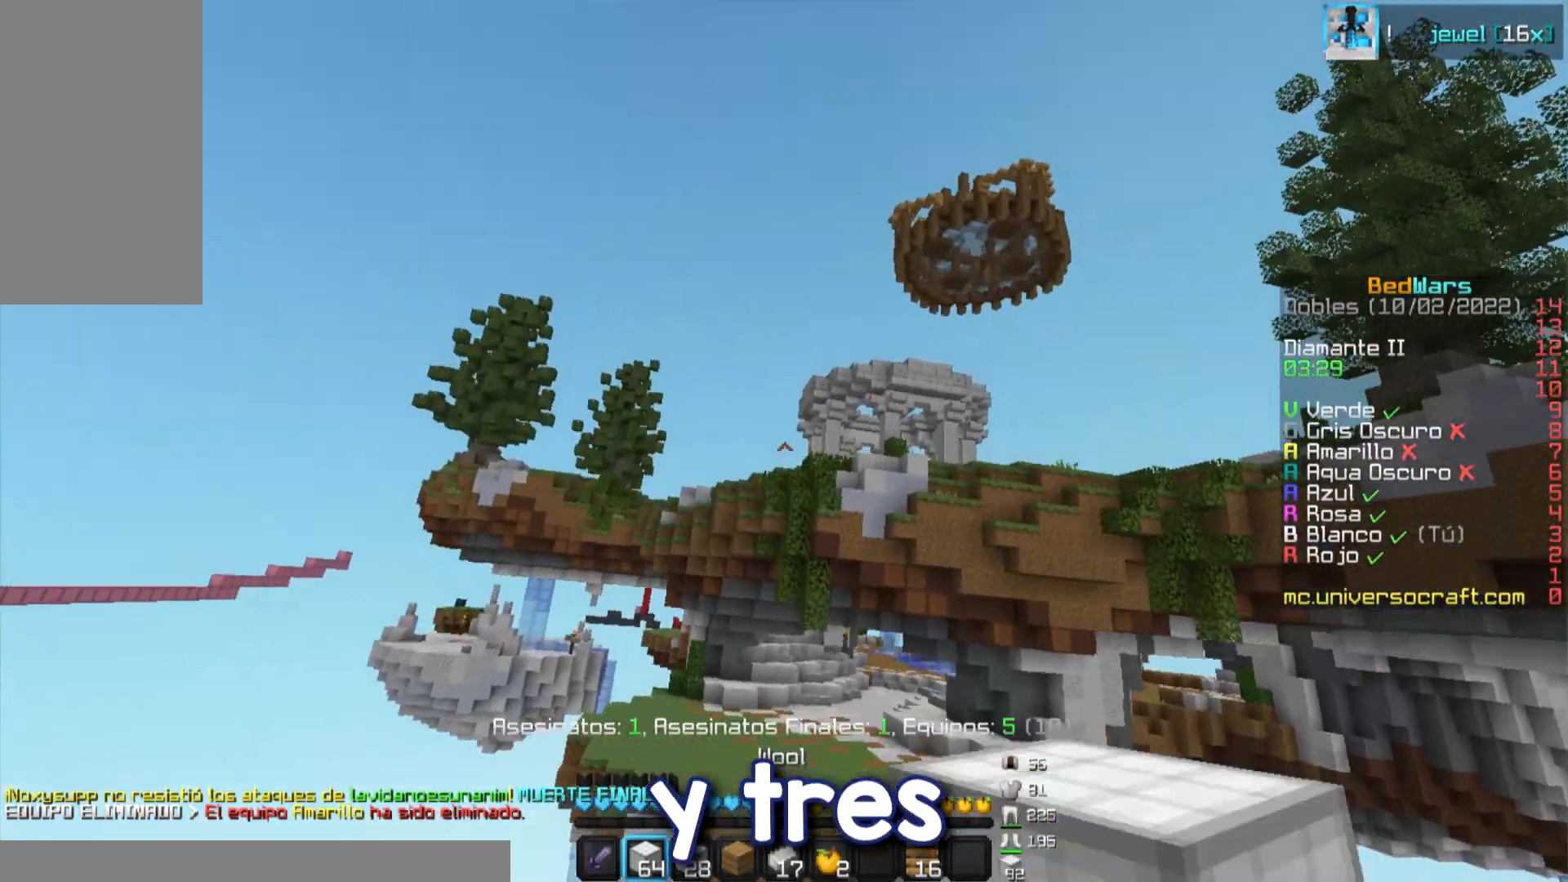
{"keys": ["w"], "mouse": [], "events": []}
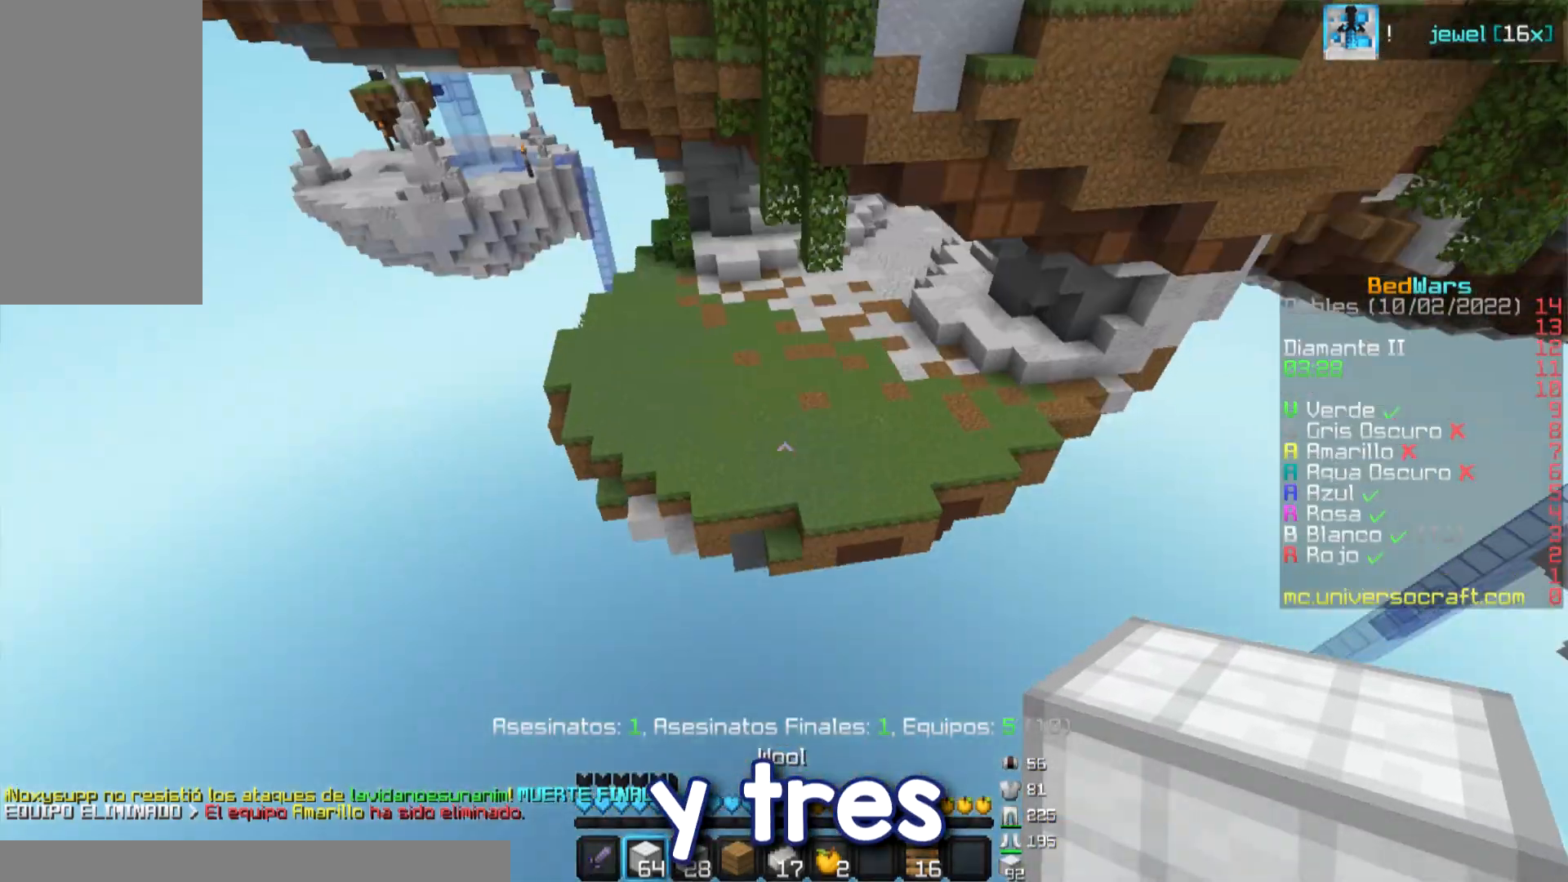
{"keys": ["a", "w"], "mouse": [], "events": [[501, "a", "down"]]}
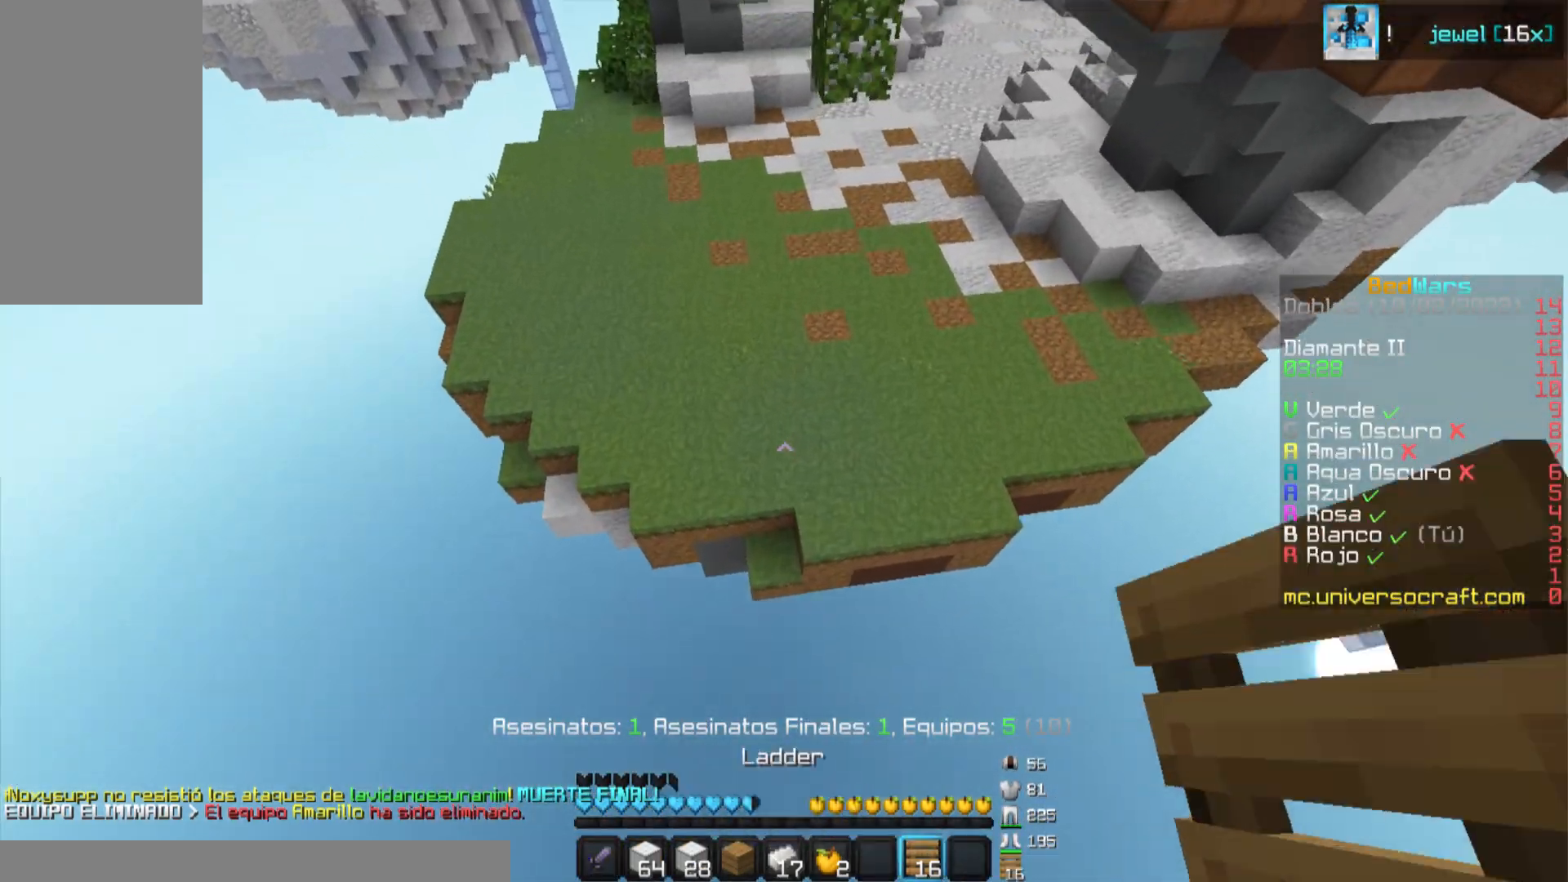
{"keys": ["d", "w"], "mouse": [], "events": [[417, "a", "up"], [450, "d", "down"]]}